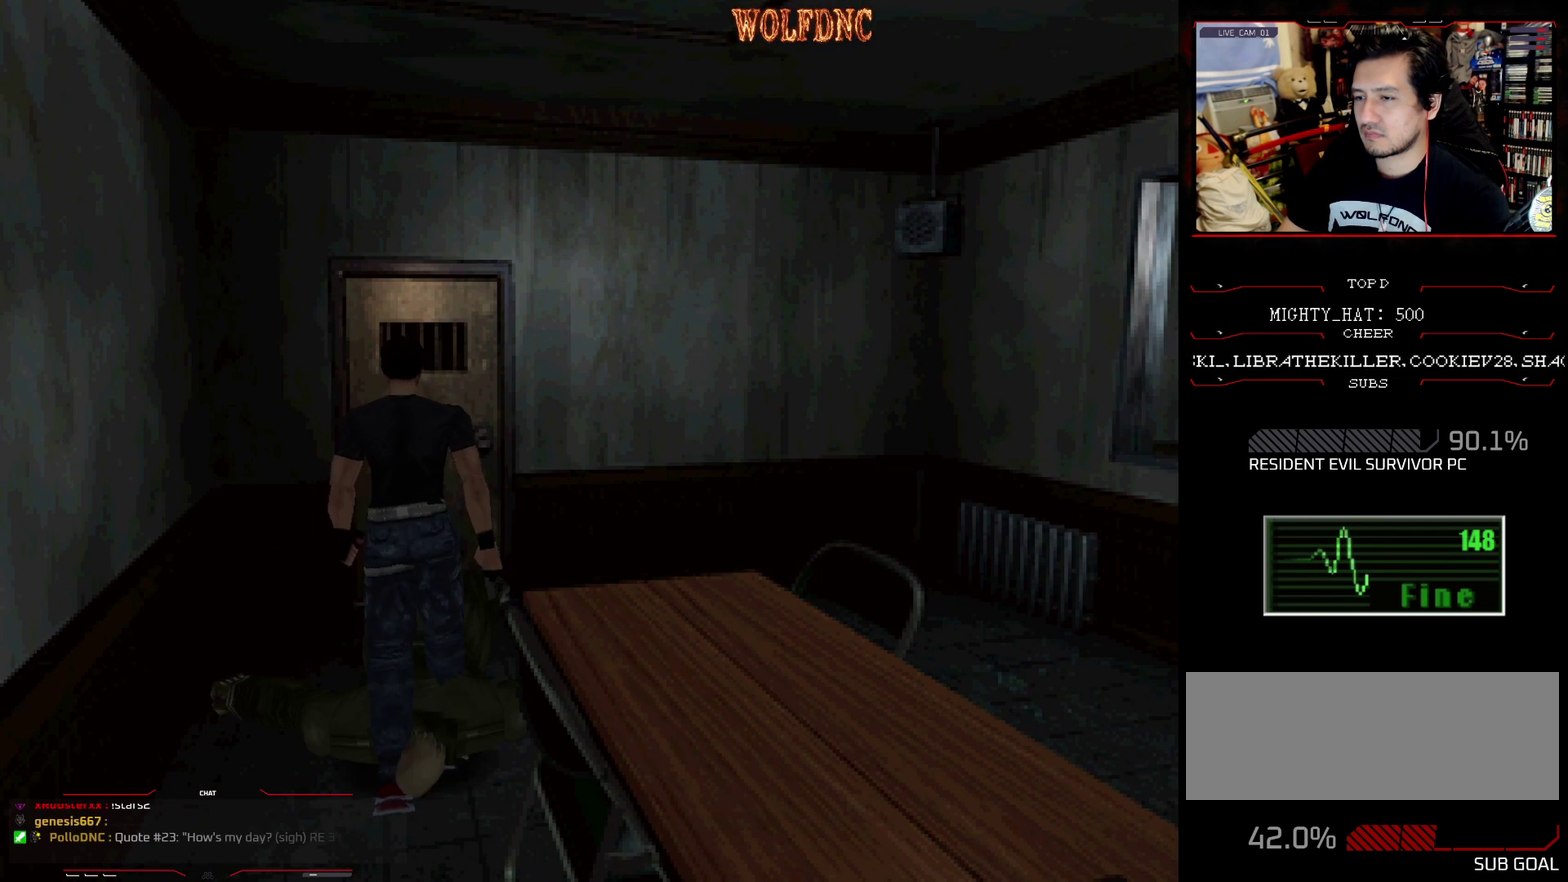
Gameplay with a controller (PlayStation layout); each line is a JSON object with the inputs held at the frame after it. "events" lists button and stick changes between this image and that frame as [ms after this image, input, new state], when the widget could be followed in between. Not read: L3 R3.
{"buttons": ["SQUARE", "DPAD_UP", "DPAD_RIGHT"], "events": [[33, "DPAD_UP", "down"], [117, "CROSS", "up"], [183, "CROSS", "down"], [217, "DPAD_RIGHT", "down"], [267, "CROSS", "up"], [367, "DPAD_UP", "up"], [467, "DPAD_UP", "down"]]}
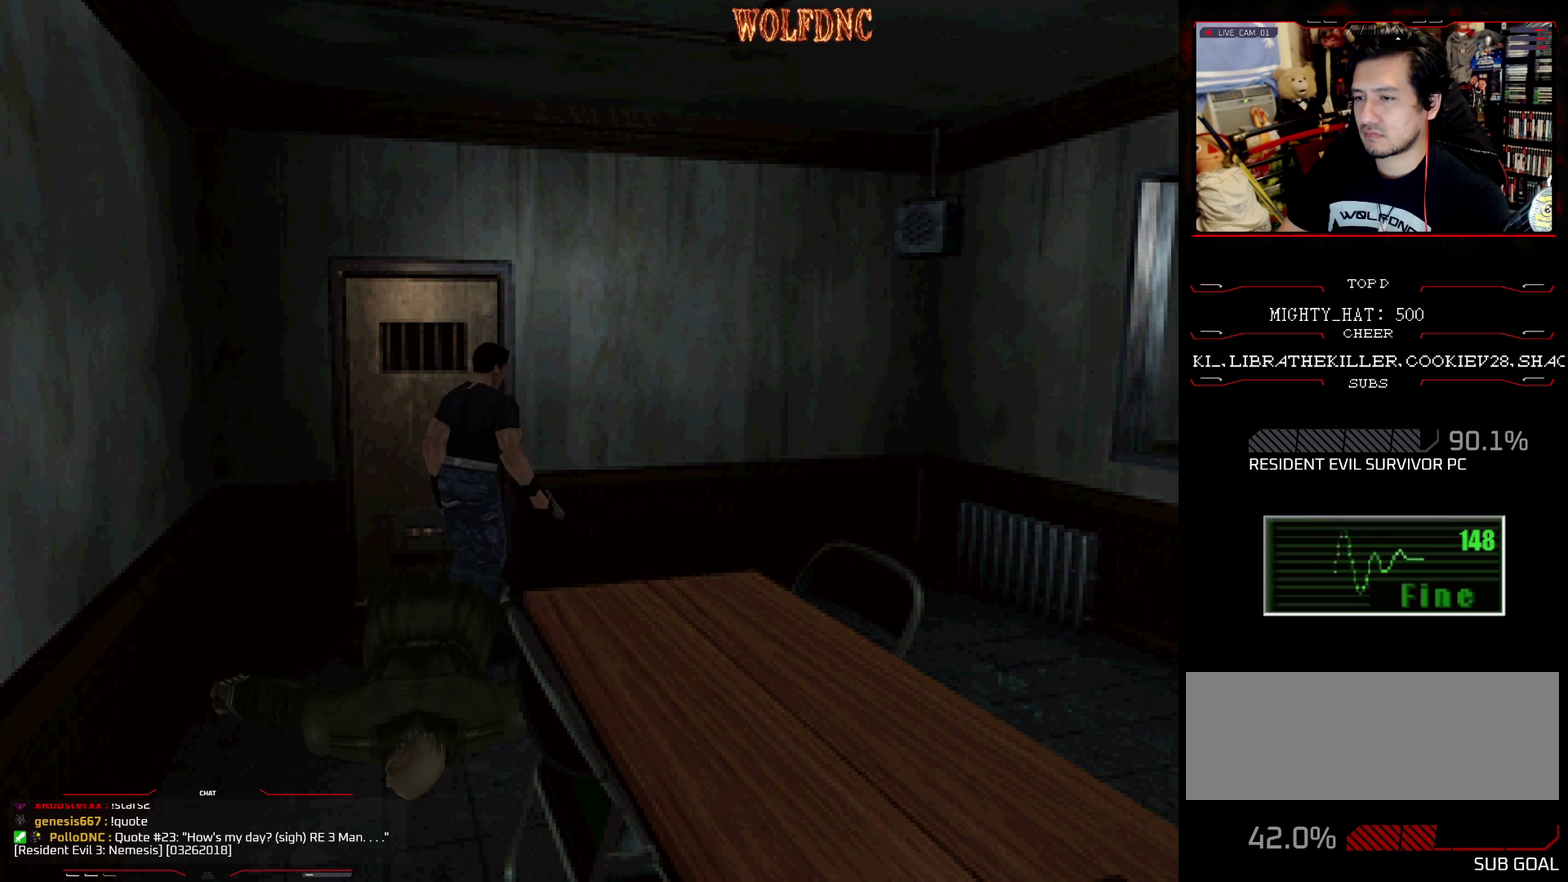
{"buttons": ["SQUARE", "DPAD_UP", "DPAD_RIGHT"], "events": []}
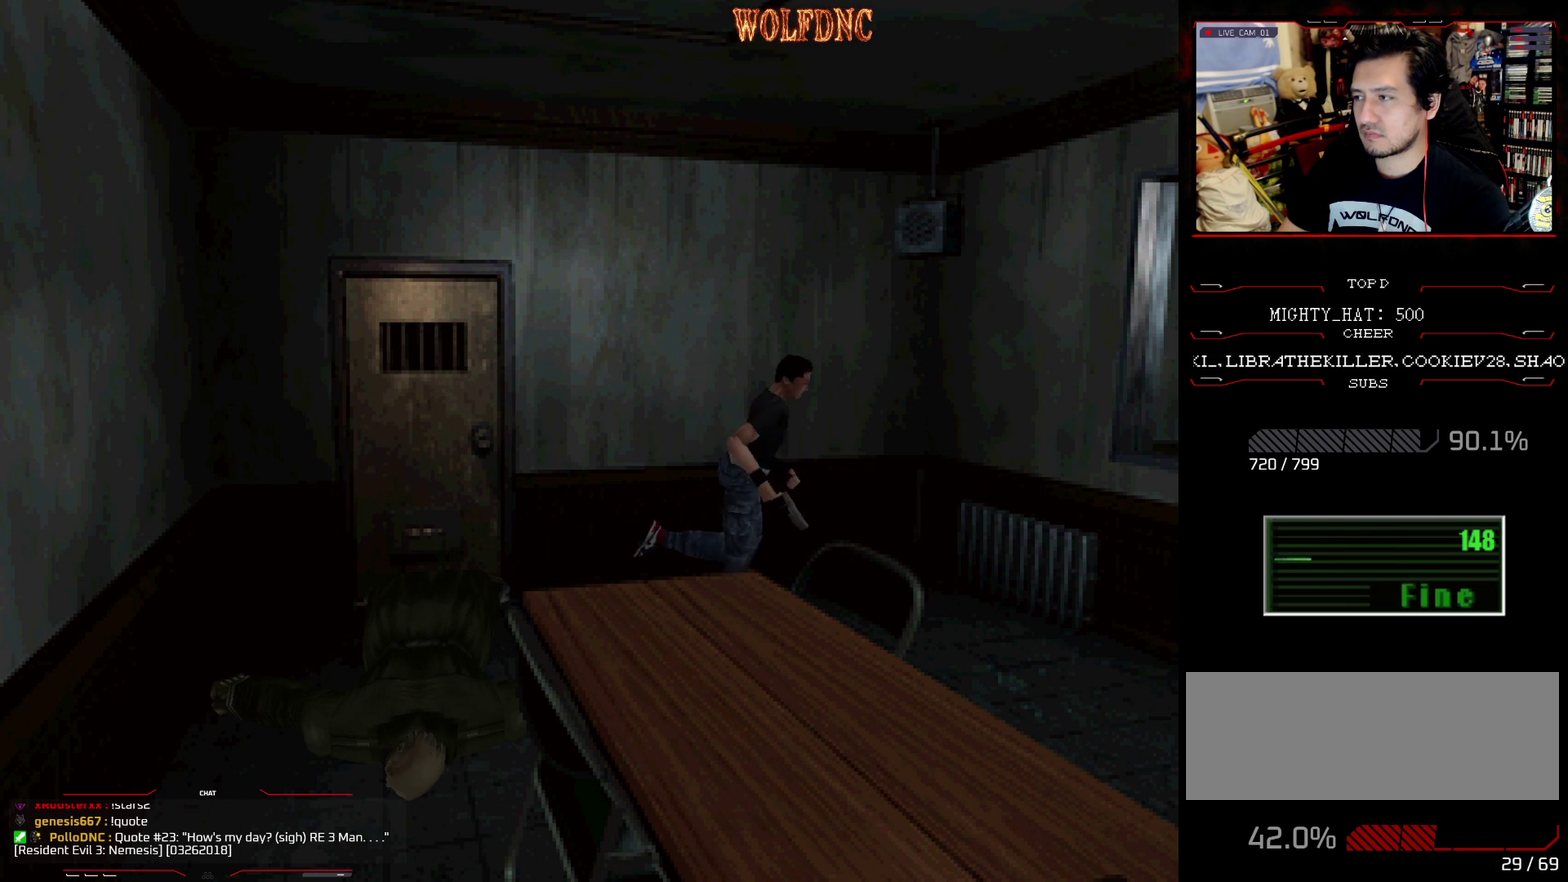
{"buttons": ["CROSS", "SQUARE", "DPAD_UP"], "events": [[67, "CROSS", "down"], [133, "CROSS", "up"], [217, "CROSS", "down"], [350, "CROSS", "up"], [450, "CROSS", "down"], [484, "DPAD_RIGHT", "up"]]}
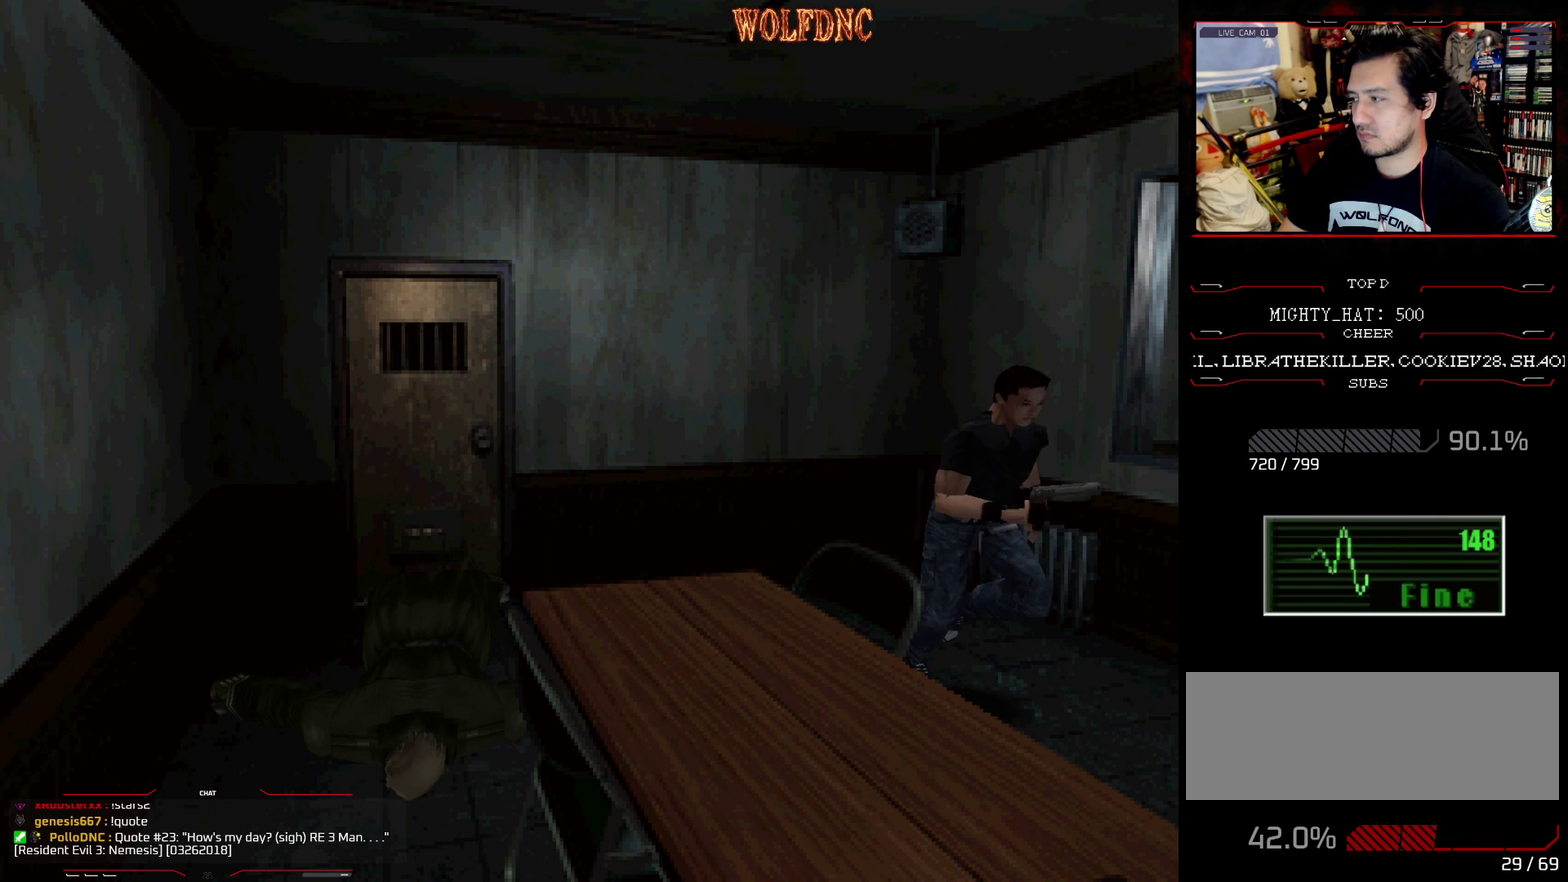
{"buttons": ["SQUARE", "DPAD_UP"], "events": [[84, "CROSS", "up"], [134, "CROSS", "down"], [217, "DPAD_LEFT", "down"], [267, "CROSS", "up"], [434, "DPAD_LEFT", "up"]]}
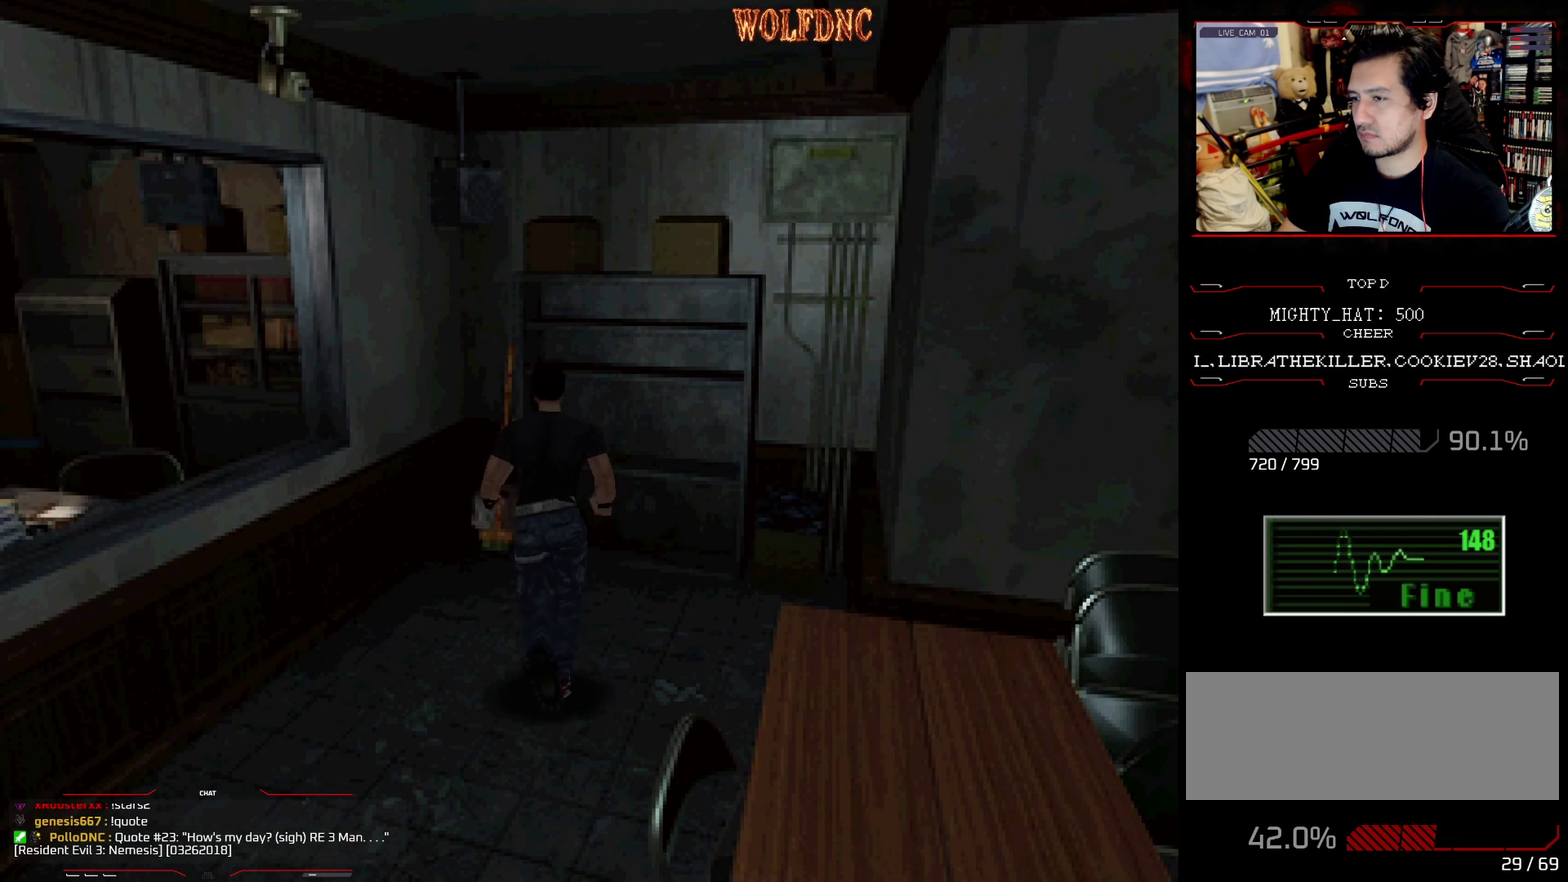
{"buttons": ["CROSS", "SQUARE", "DPAD_UP"], "events": [[367, "DPAD_RIGHT", "down"], [450, "CROSS", "down"], [500, "DPAD_RIGHT", "up"]]}
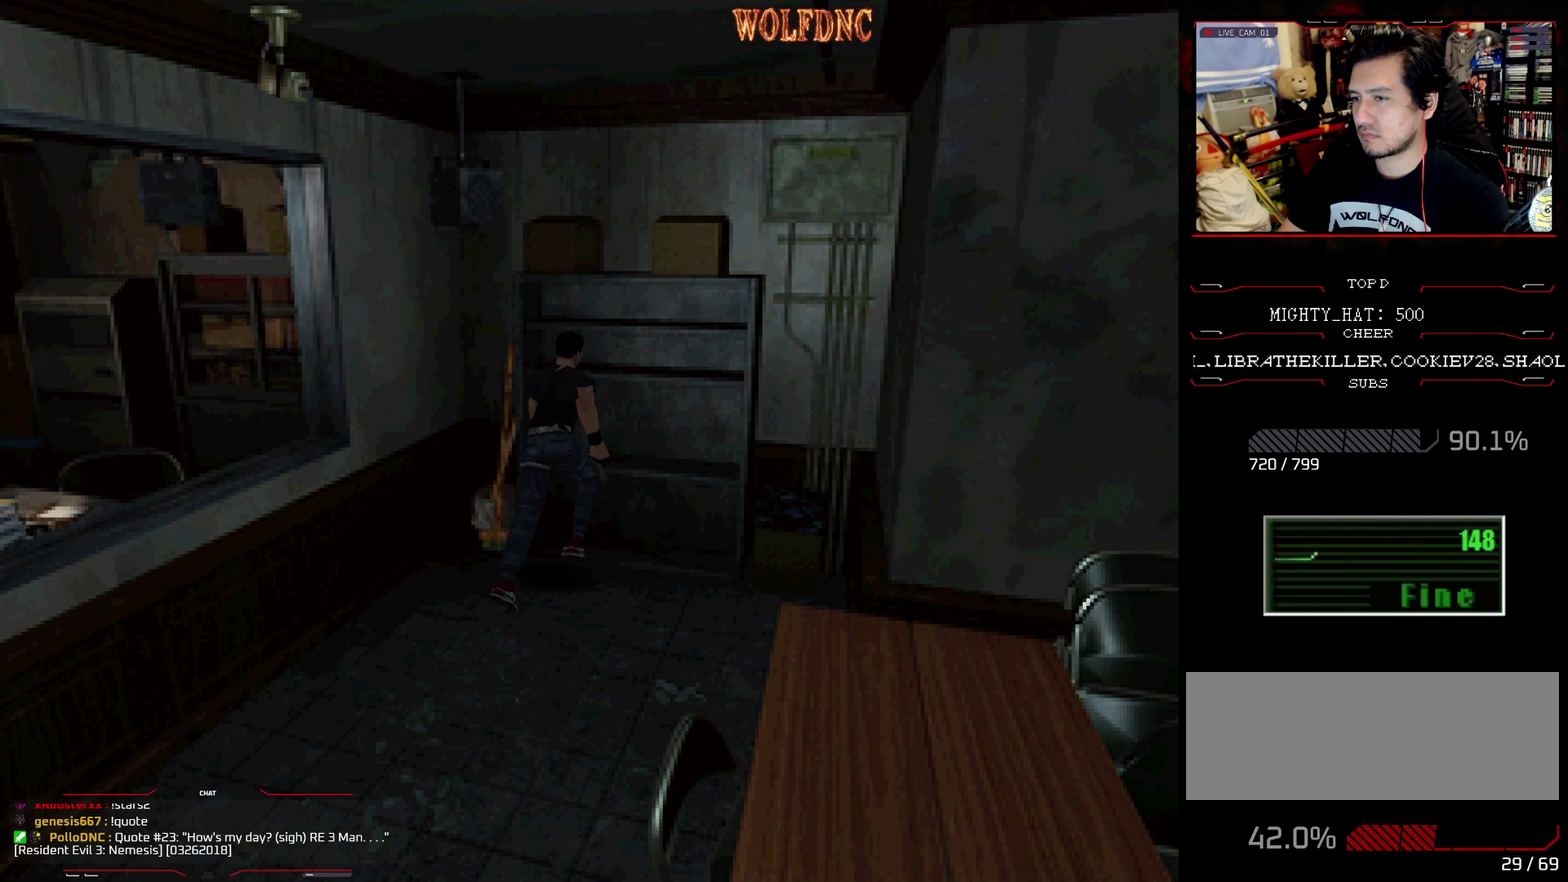
{"buttons": ["CROSS", "SQUARE", "DPAD_UP"], "events": [[100, "CROSS", "up"], [150, "CROSS", "down"], [234, "DPAD_RIGHT", "down"], [284, "CROSS", "up"], [334, "CROSS", "down"], [434, "DPAD_RIGHT", "up"]]}
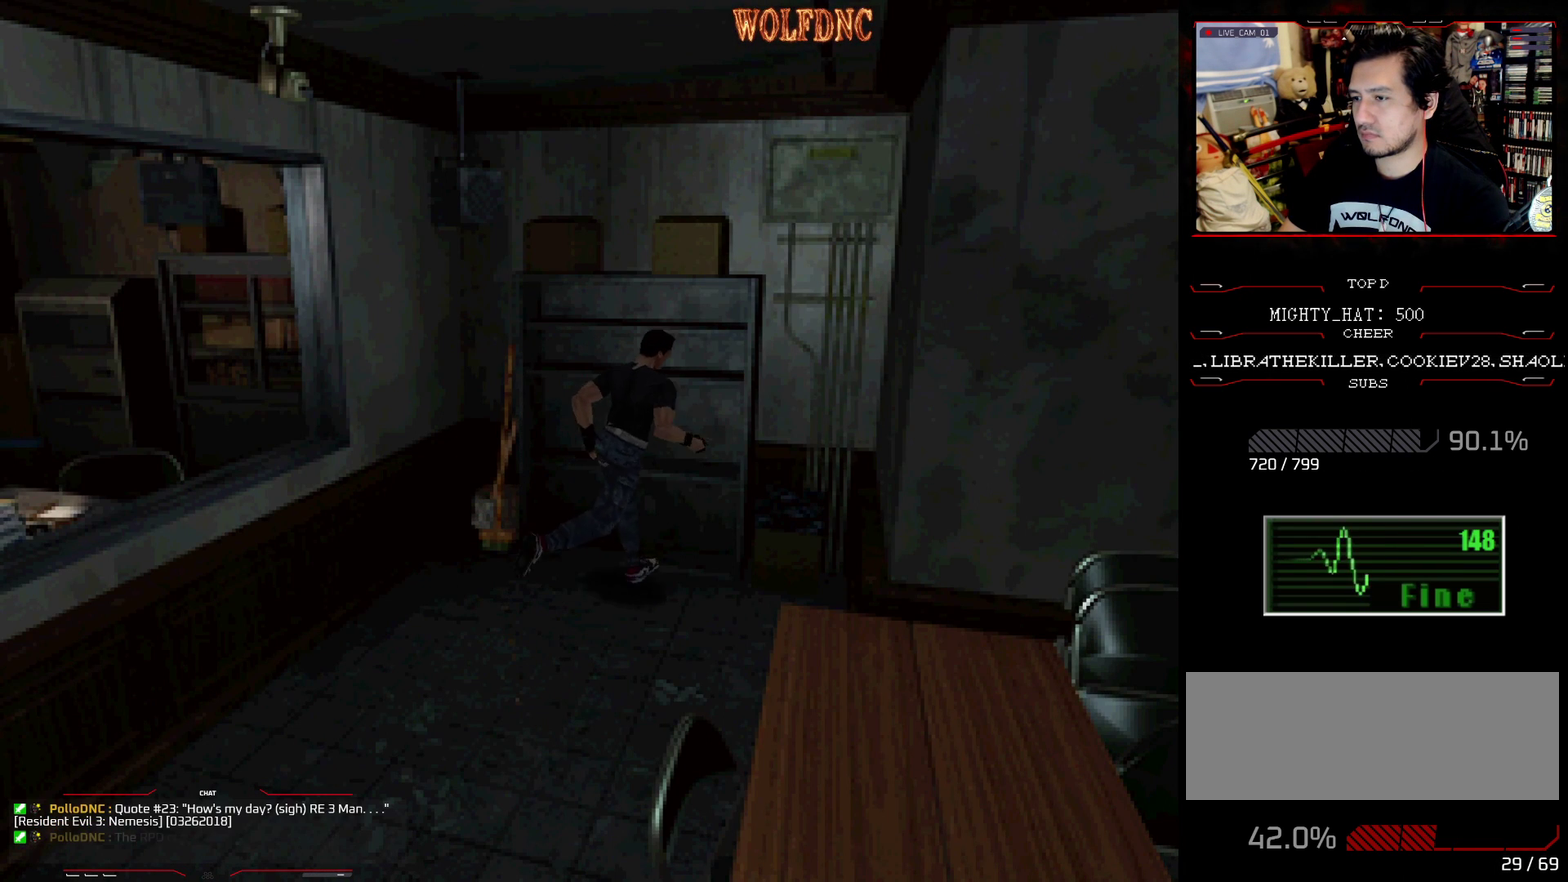
{"buttons": ["CROSS", "SQUARE", "DPAD_UP", "DPAD_RIGHT"], "events": [[167, "SQUARE", "up"], [267, "CROSS", "up"], [267, "SQUARE", "down"], [317, "CROSS", "down"], [367, "DPAD_RIGHT", "down"], [367, "SQUARE", "up"], [417, "SQUARE", "down"], [451, "CROSS", "up"], [501, "CROSS", "down"]]}
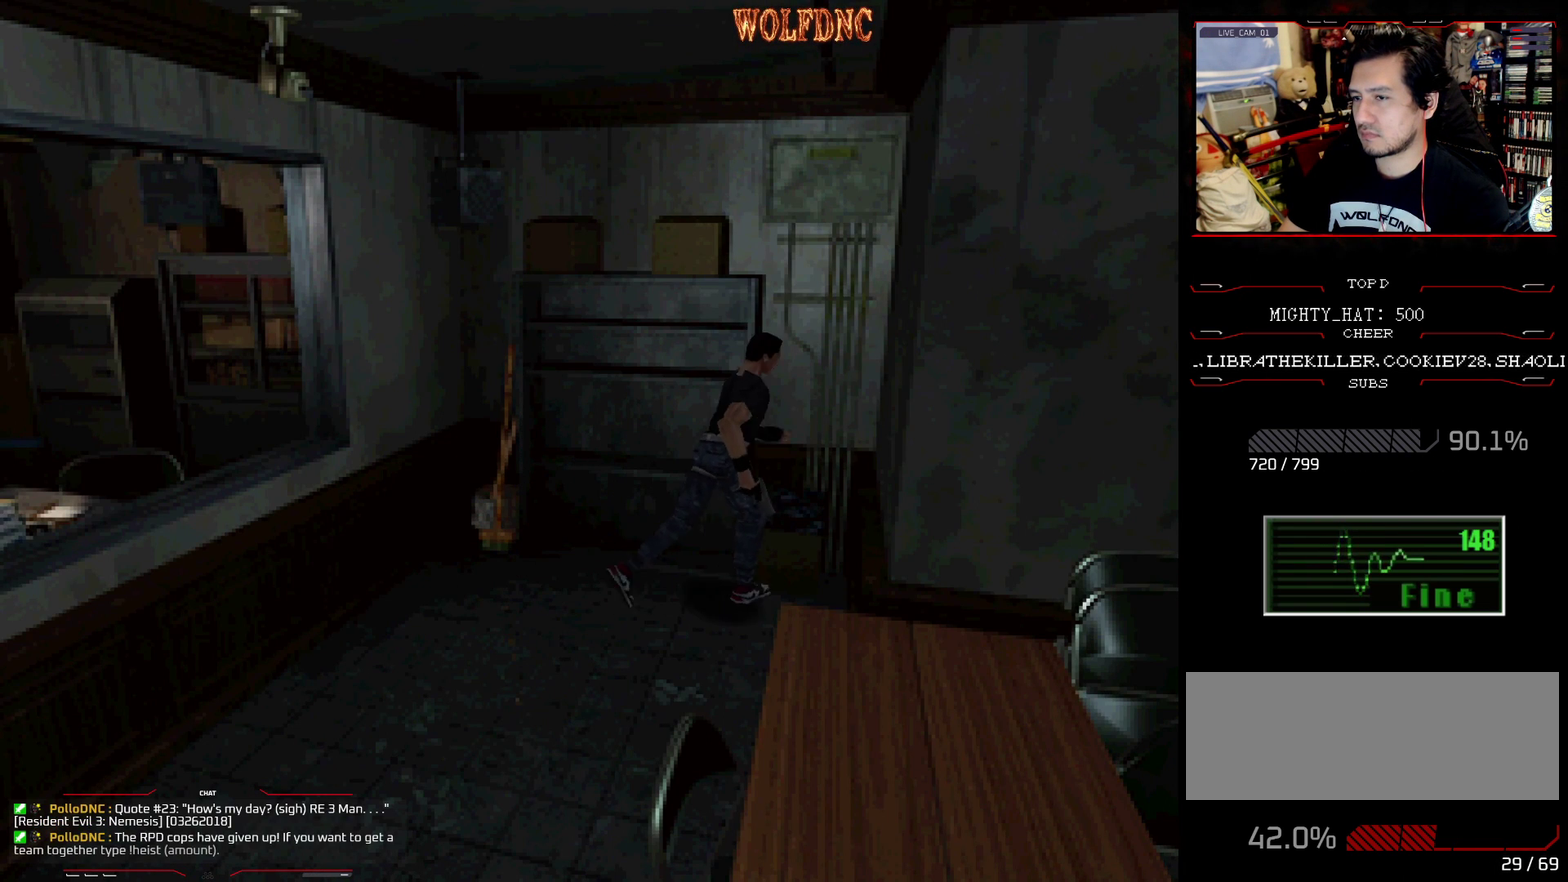
{"buttons": ["CROSS", "SQUARE", "DPAD_UP", "DPAD_RIGHT"], "events": [[150, "CROSS", "up"], [200, "CROSS", "down"]]}
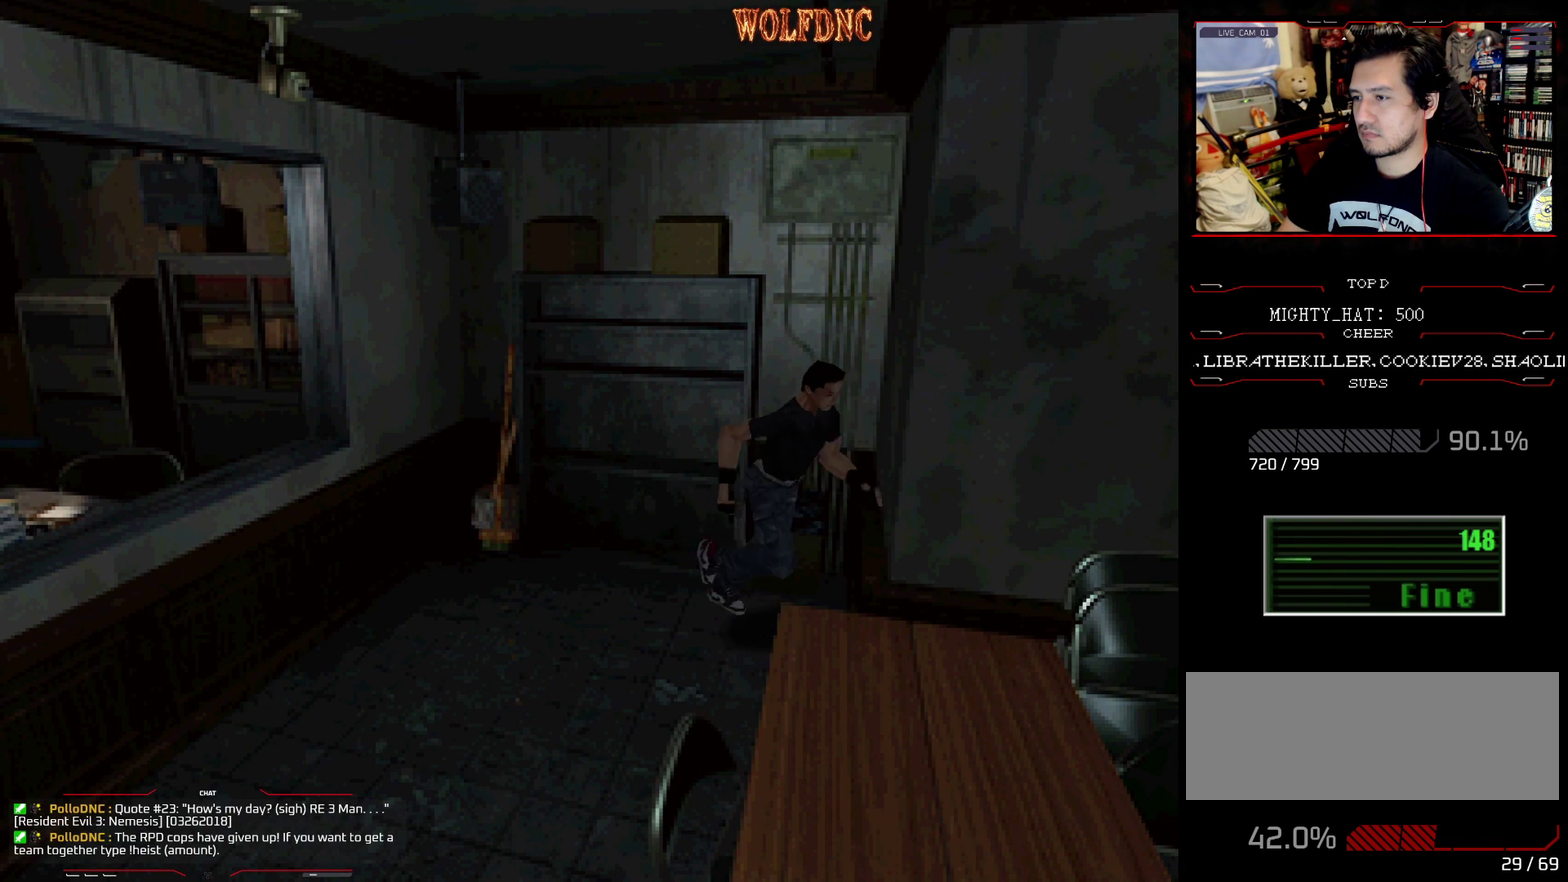
{"buttons": ["SQUARE", "DPAD_UP"], "events": [[117, "DPAD_RIGHT", "up"], [200, "DPAD_LEFT", "down"], [484, "CROSS", "up"], [484, "DPAD_LEFT", "up"]]}
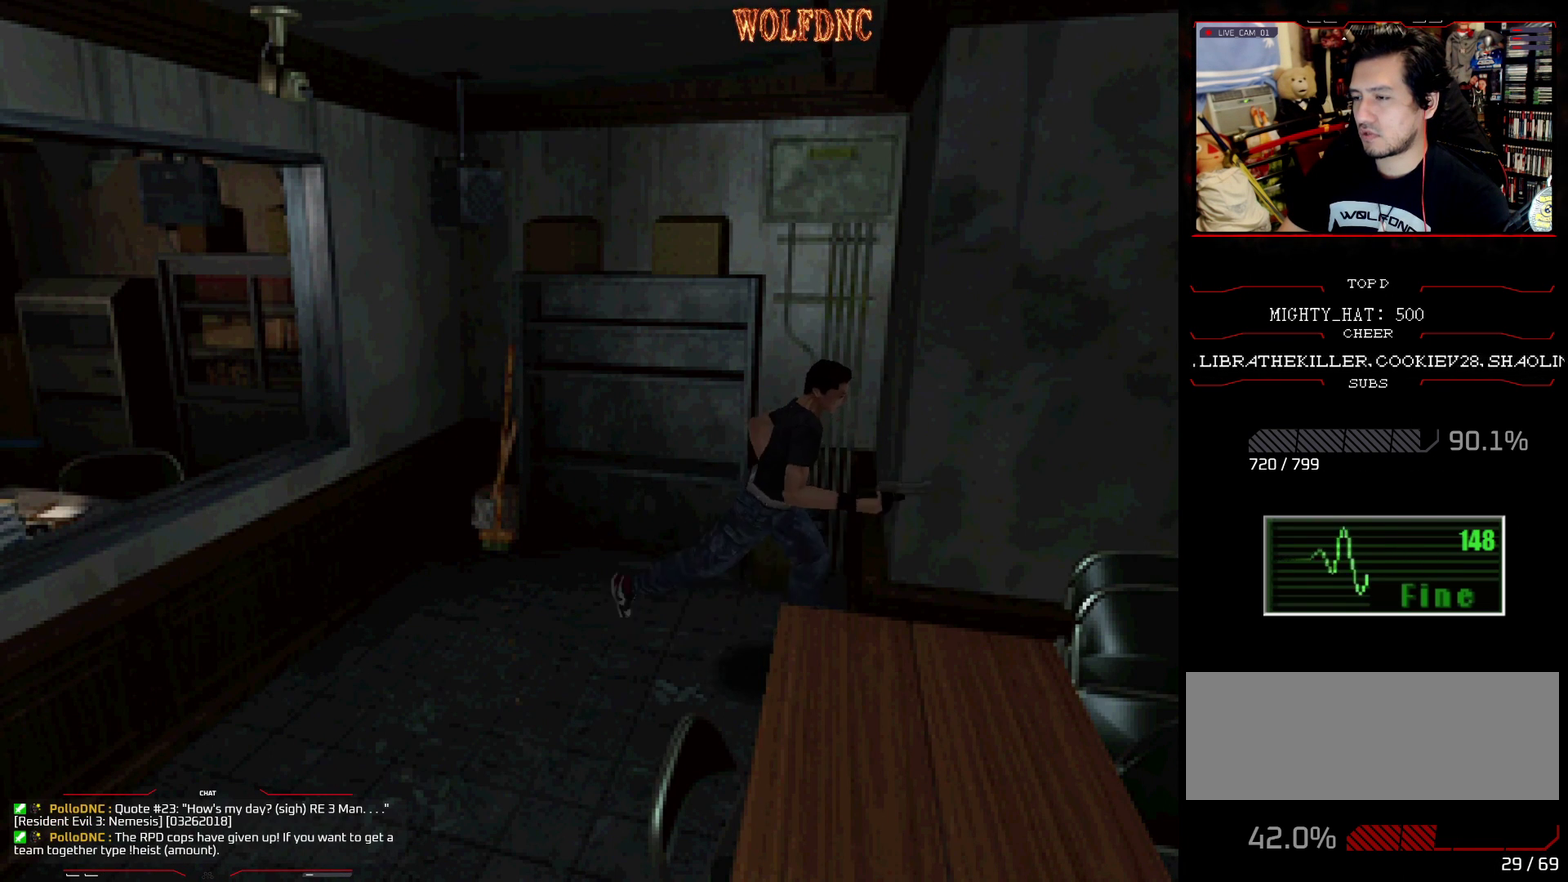
{"buttons": ["CROSS", "SQUARE", "DPAD_UP", "DPAD_LEFT"], "events": [[33, "CROSS", "down"], [83, "DPAD_RIGHT", "down"], [367, "DPAD_LEFT", "down"], [450, "DPAD_RIGHT", "up"]]}
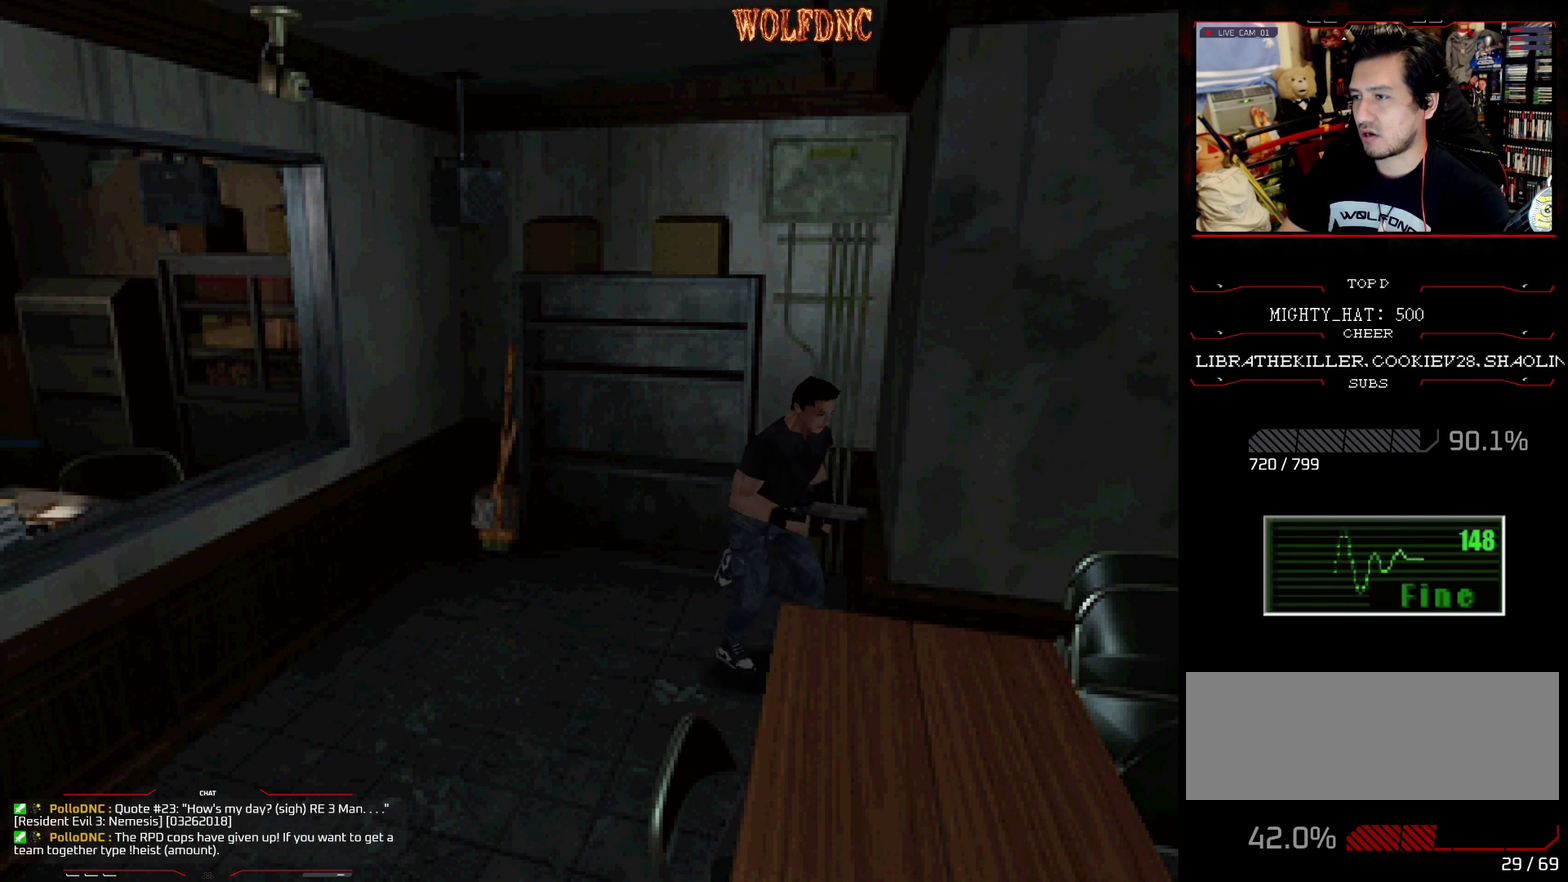
{"buttons": ["CROSS", "SQUARE", "DPAD_UP", "DPAD_LEFT"], "events": [[150, "DPAD_UP", "up"], [234, "CROSS", "up"], [284, "CROSS", "down"], [467, "DPAD_UP", "down"]]}
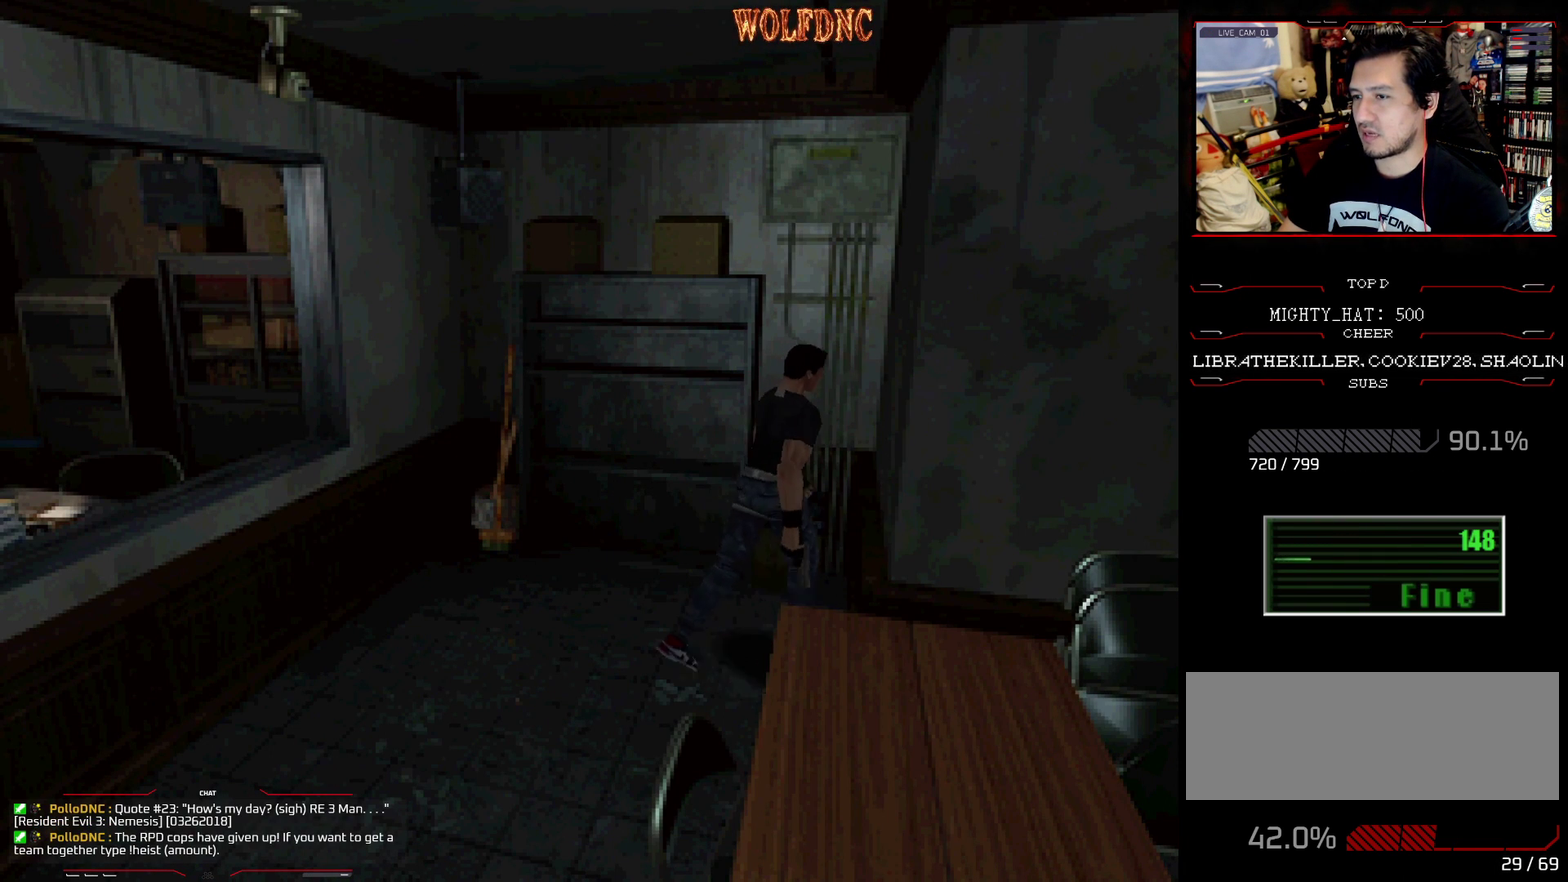
{"buttons": ["CROSS", "SQUARE", "DPAD_UP"], "events": [[116, "CROSS", "up"], [166, "CROSS", "down"], [450, "DPAD_LEFT", "up"]]}
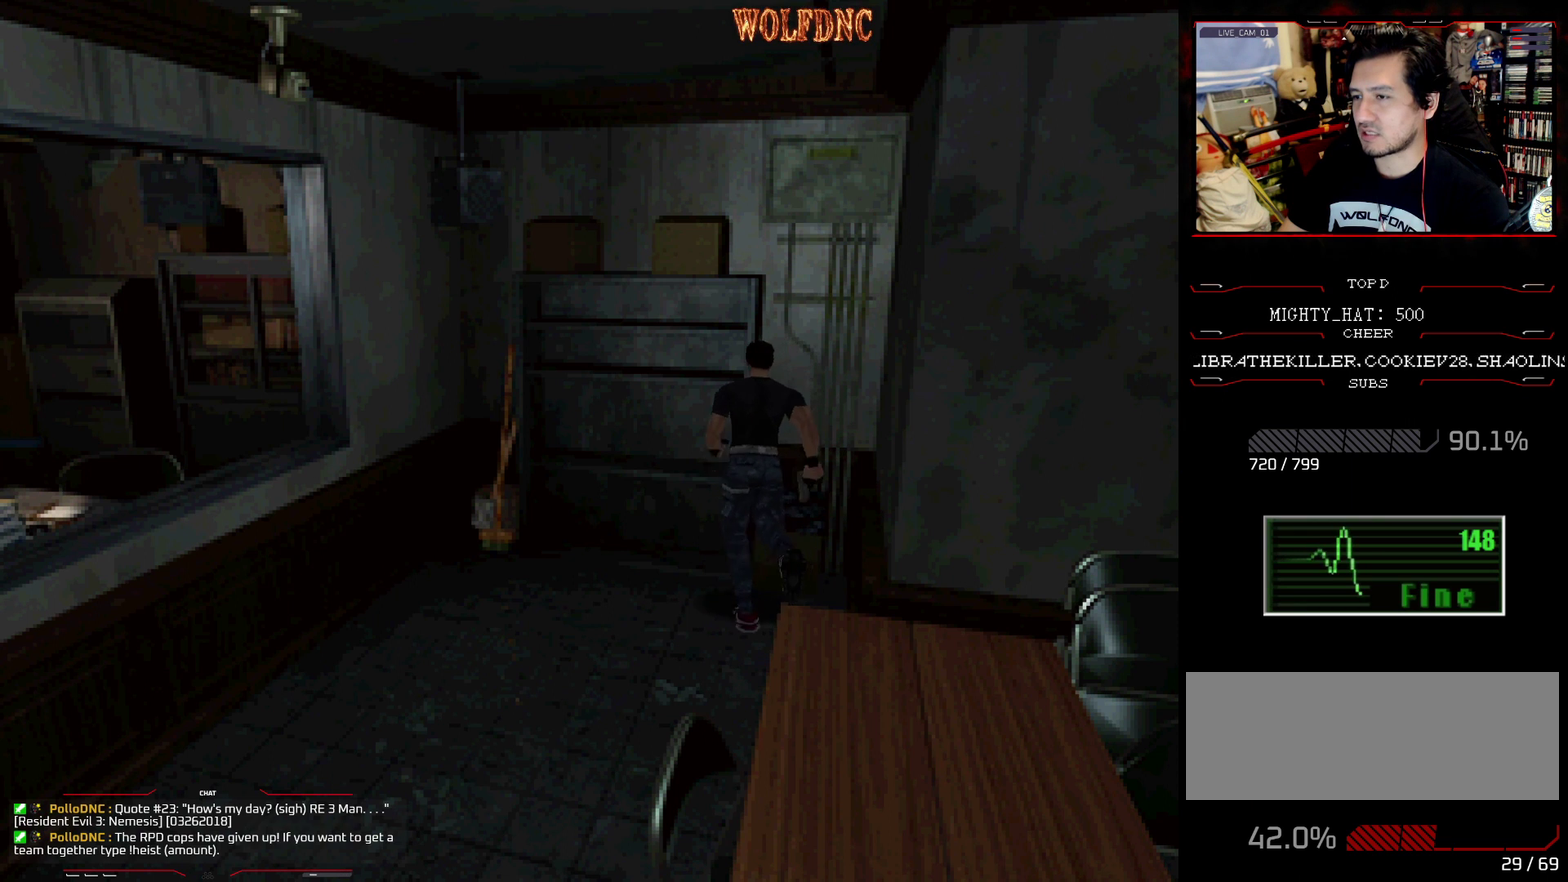
{"buttons": ["CROSS", "SQUARE", "DPAD_UP", "DPAD_LEFT"], "events": [[33, "DPAD_LEFT", "down"]]}
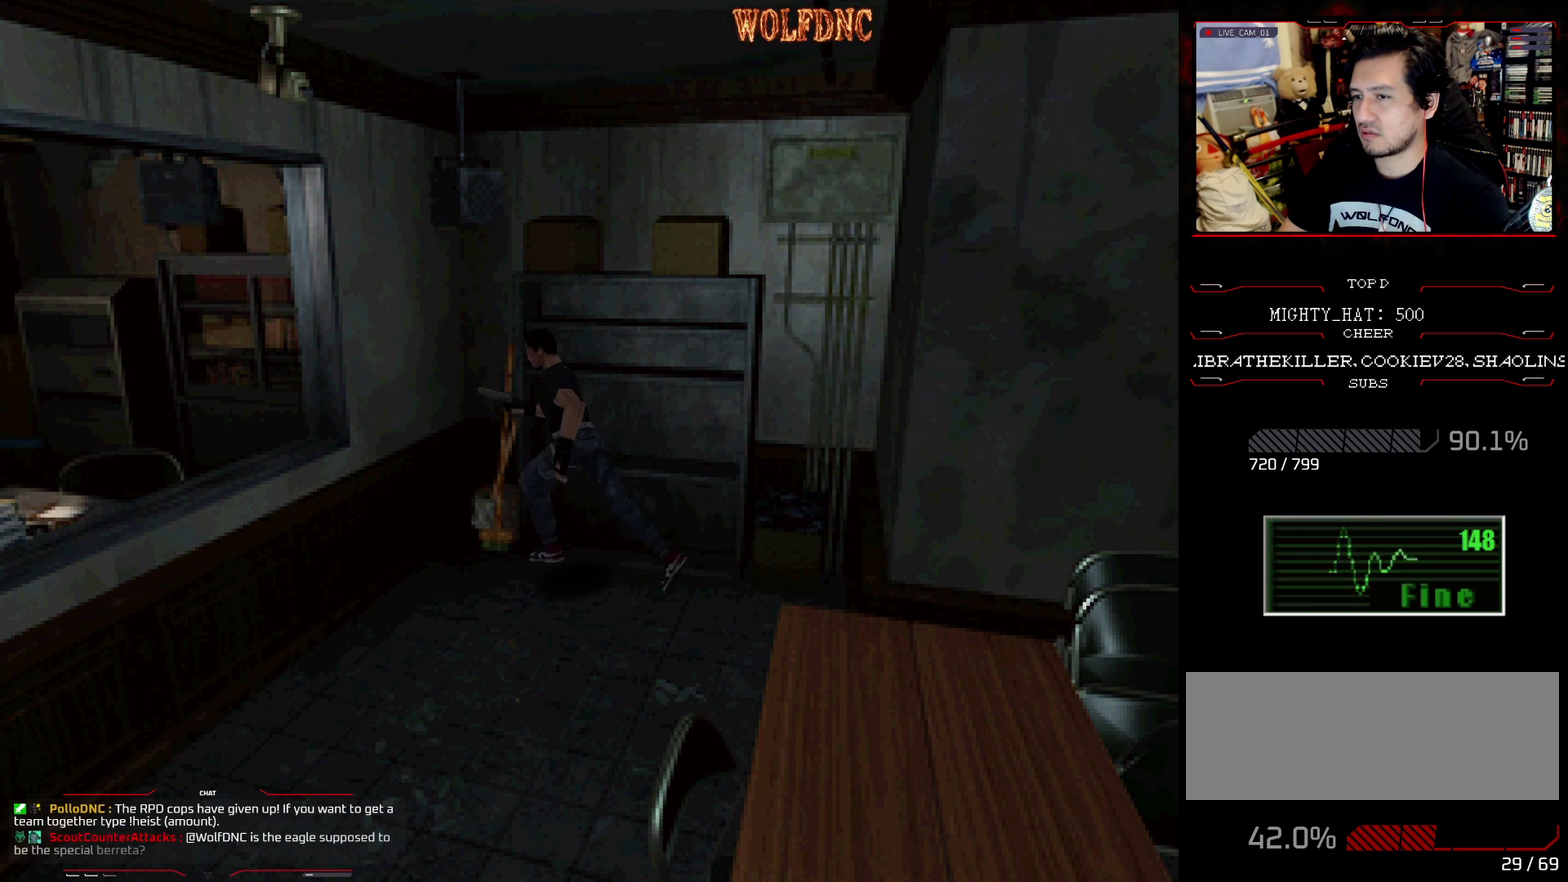
{"buttons": ["SQUARE", "DPAD_UP", "DPAD_LEFT"], "events": [[100, "CROSS", "up"], [150, "CROSS", "down"], [283, "CROSS", "up"], [333, "CROSS", "down"], [467, "CROSS", "up"]]}
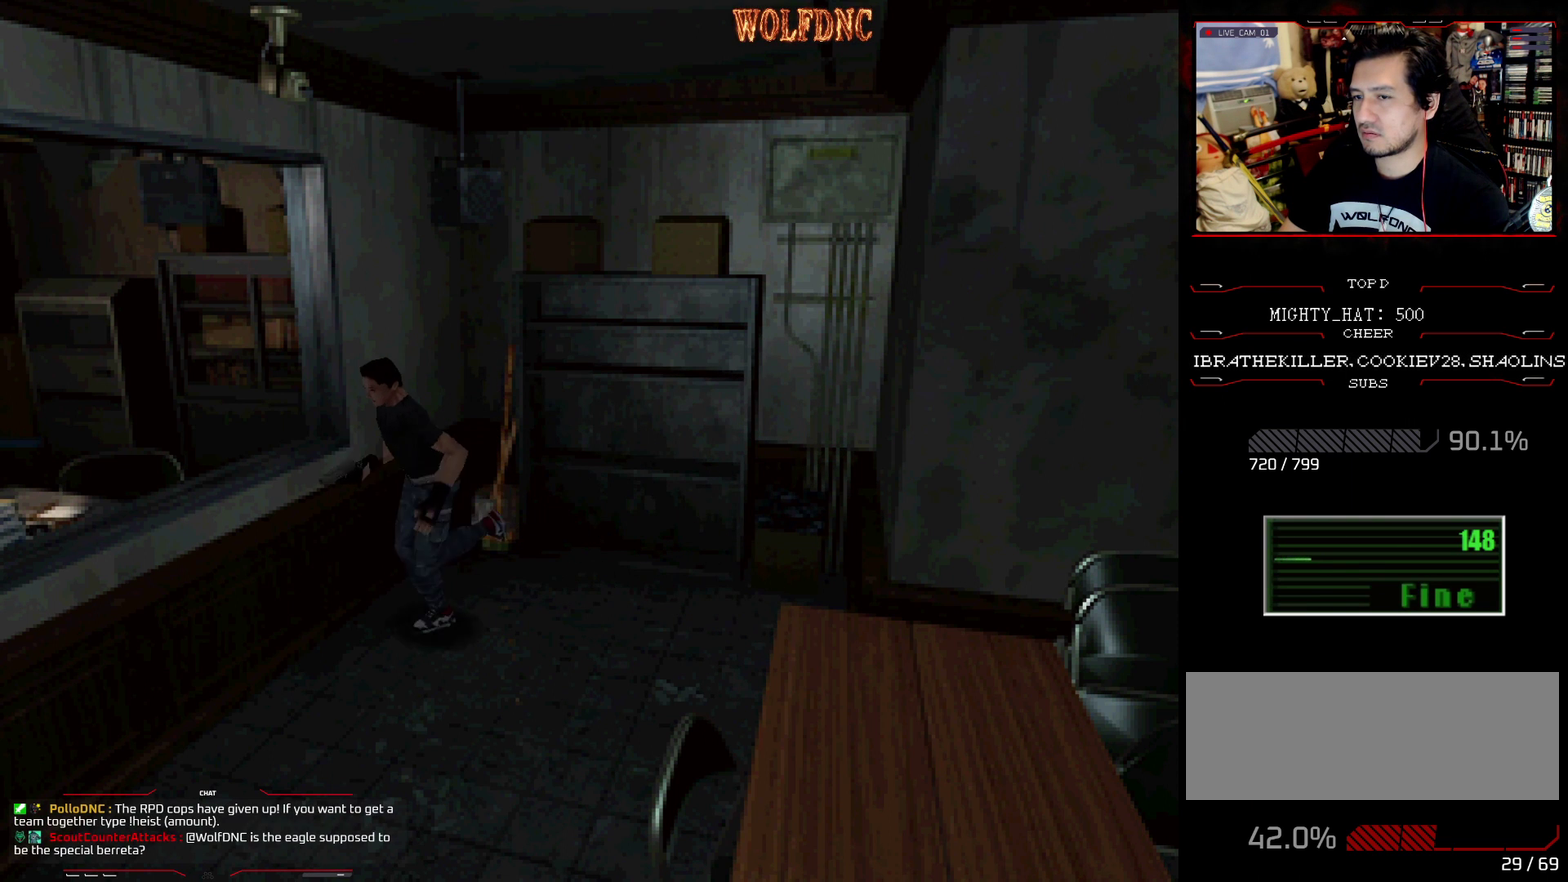
{"buttons": ["CROSS", "SQUARE", "DPAD_UP"], "events": [[17, "CROSS", "down"], [17, "DPAD_LEFT", "up"], [117, "DPAD_RIGHT", "down"], [300, "DPAD_RIGHT", "up"], [350, "CROSS", "up"], [400, "CROSS", "down"], [400, "DPAD_LEFT", "down"], [451, "DPAD_LEFT", "up"]]}
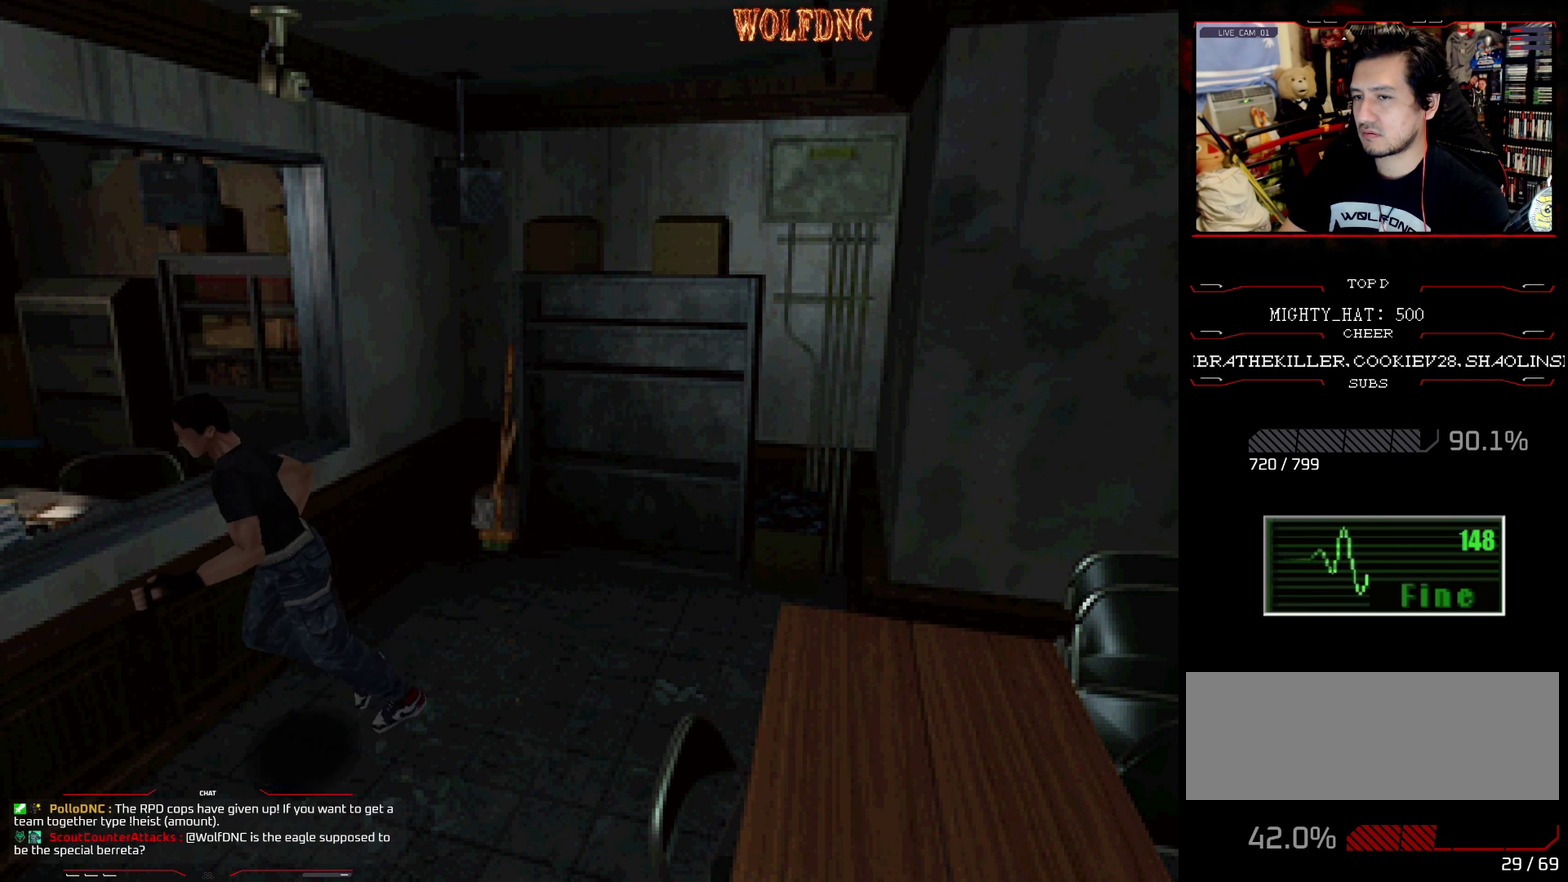
{"buttons": ["CROSS", "SQUARE", "DPAD_UP", "DPAD_RIGHT"], "events": [[33, "DPAD_RIGHT", "down"], [83, "SQUARE", "up"], [133, "SQUARE", "down"], [183, "DPAD_RIGHT", "up"], [267, "SQUARE", "up"], [317, "SQUARE", "down"], [367, "CROSS", "up"], [417, "CROSS", "down"], [500, "DPAD_RIGHT", "down"]]}
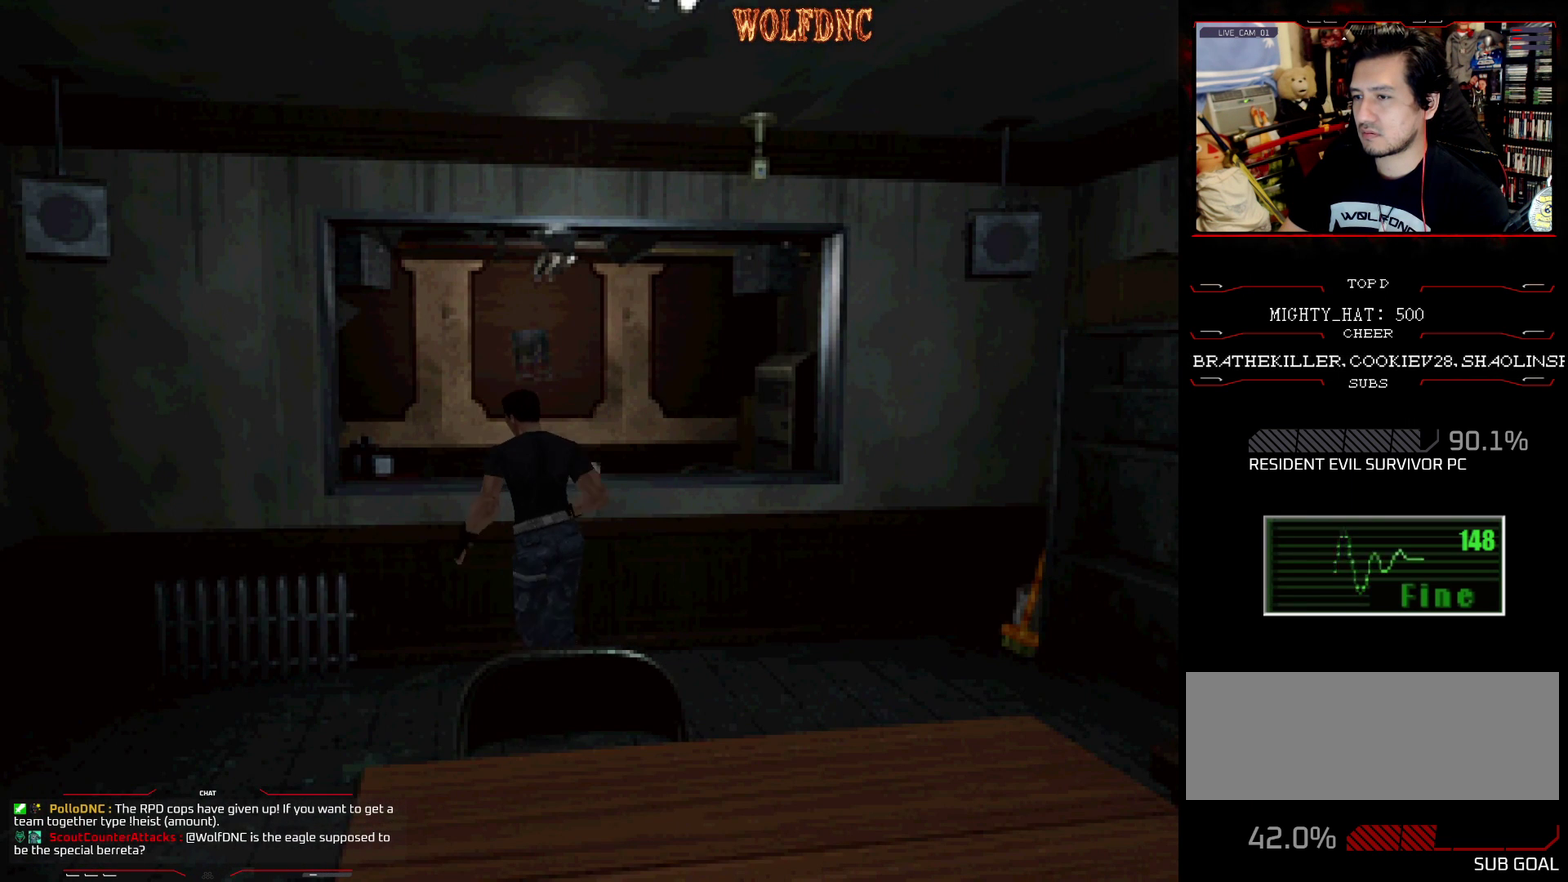
{"buttons": ["CROSS", "SQUARE", "DPAD_UP"], "events": [[100, "DPAD_RIGHT", "up"], [150, "CROSS", "up"], [150, "DPAD_LEFT", "down"], [200, "CROSS", "down"], [367, "SQUARE", "up"], [434, "DPAD_LEFT", "up"], [434, "SQUARE", "down"]]}
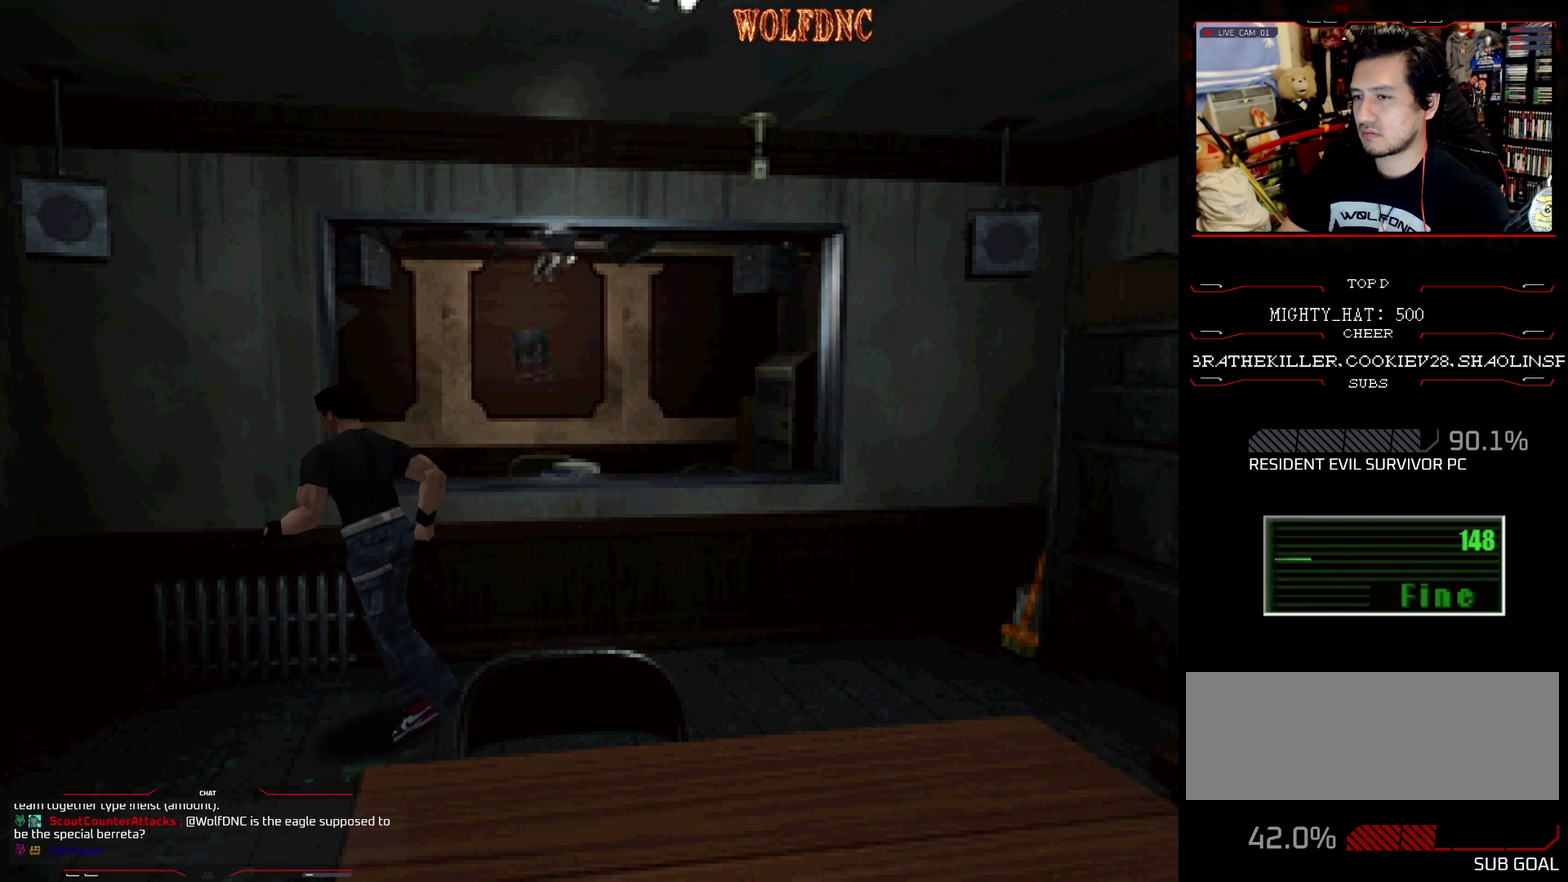
{"buttons": ["CROSS", "DPAD_UP"], "events": [[66, "DPAD_RIGHT", "down"], [66, "SQUARE", "up"], [166, "DPAD_RIGHT", "up"], [166, "SQUARE", "down"], [216, "DPAD_LEFT", "down"], [250, "SQUARE", "up"], [350, "DPAD_LEFT", "up"], [350, "SQUARE", "down"], [400, "CROSS", "up"], [450, "CROSS", "down"], [483, "SQUARE", "up"]]}
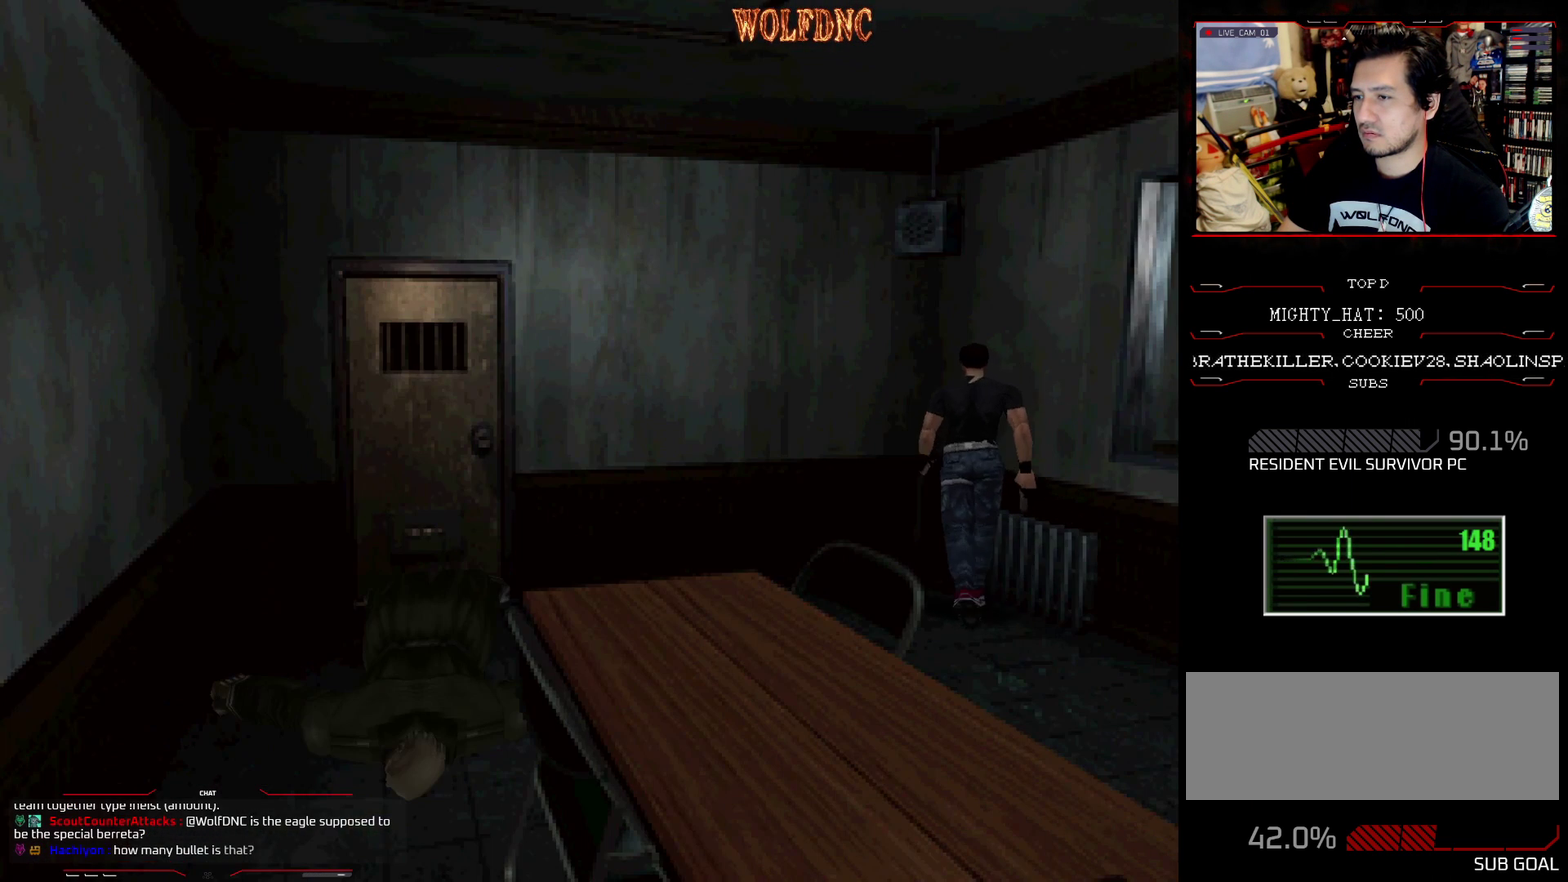
{"buttons": ["CROSS", "DPAD_UP", "DPAD_LEFT"], "events": [[33, "SQUARE", "down"], [184, "SQUARE", "up"], [267, "DPAD_LEFT", "down"], [267, "SQUARE", "down"], [367, "CROSS", "up"], [417, "CROSS", "down"], [417, "SQUARE", "up"]]}
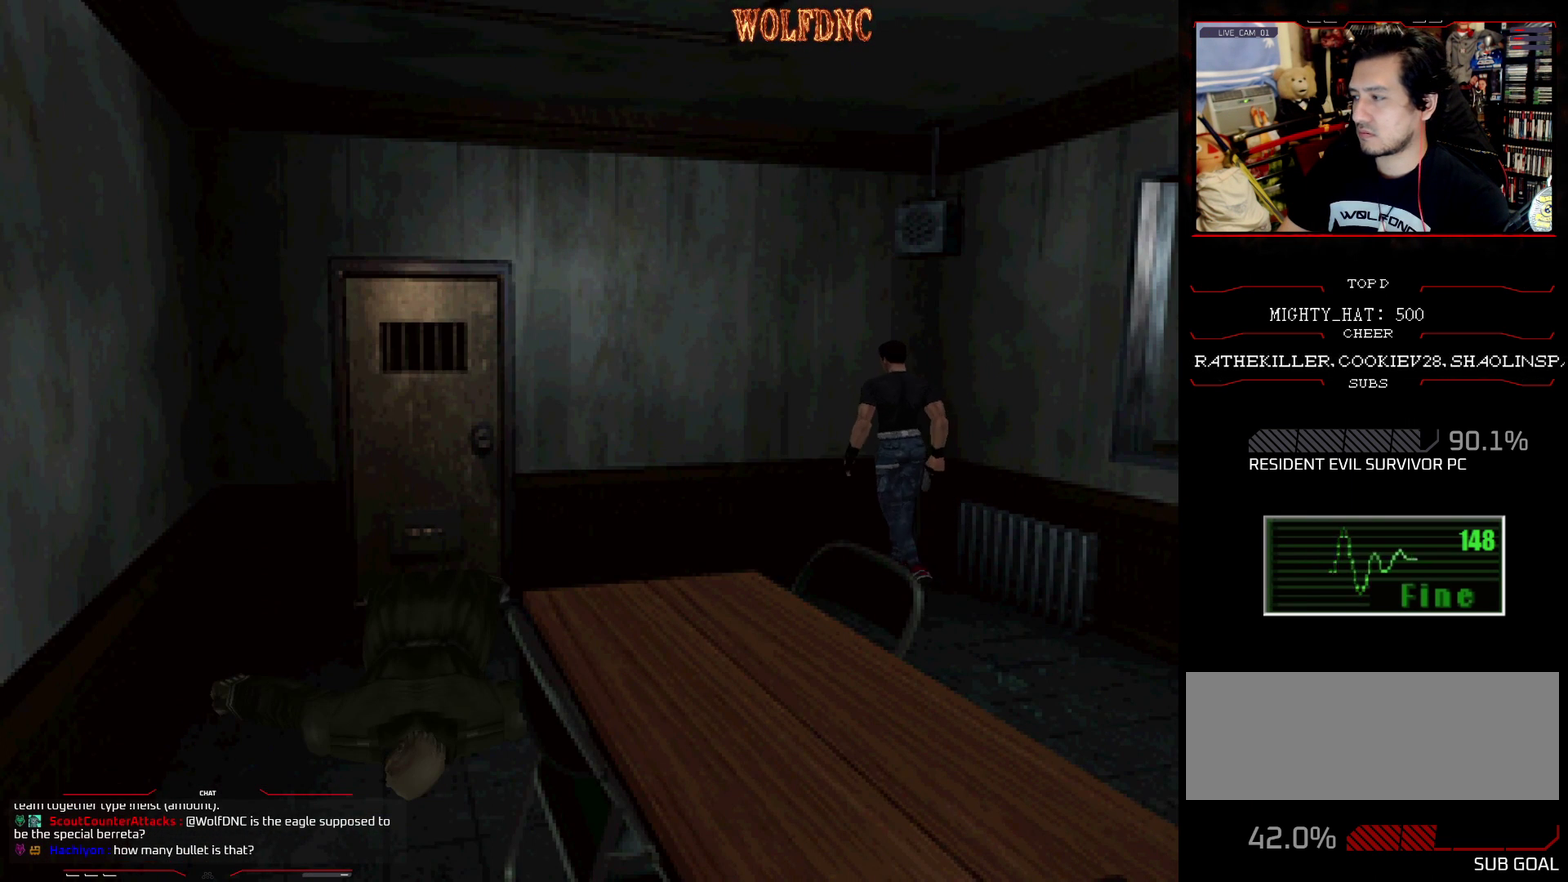
{"buttons": ["SQUARE", "DPAD_UP", "DPAD_LEFT"], "events": [[50, "DPAD_LEFT", "up"], [50, "SQUARE", "down"], [150, "SQUARE", "up"], [200, "DPAD_LEFT", "down"], [233, "SQUARE", "down"], [283, "CROSS", "up"], [333, "CROSS", "down"], [467, "CROSS", "up"]]}
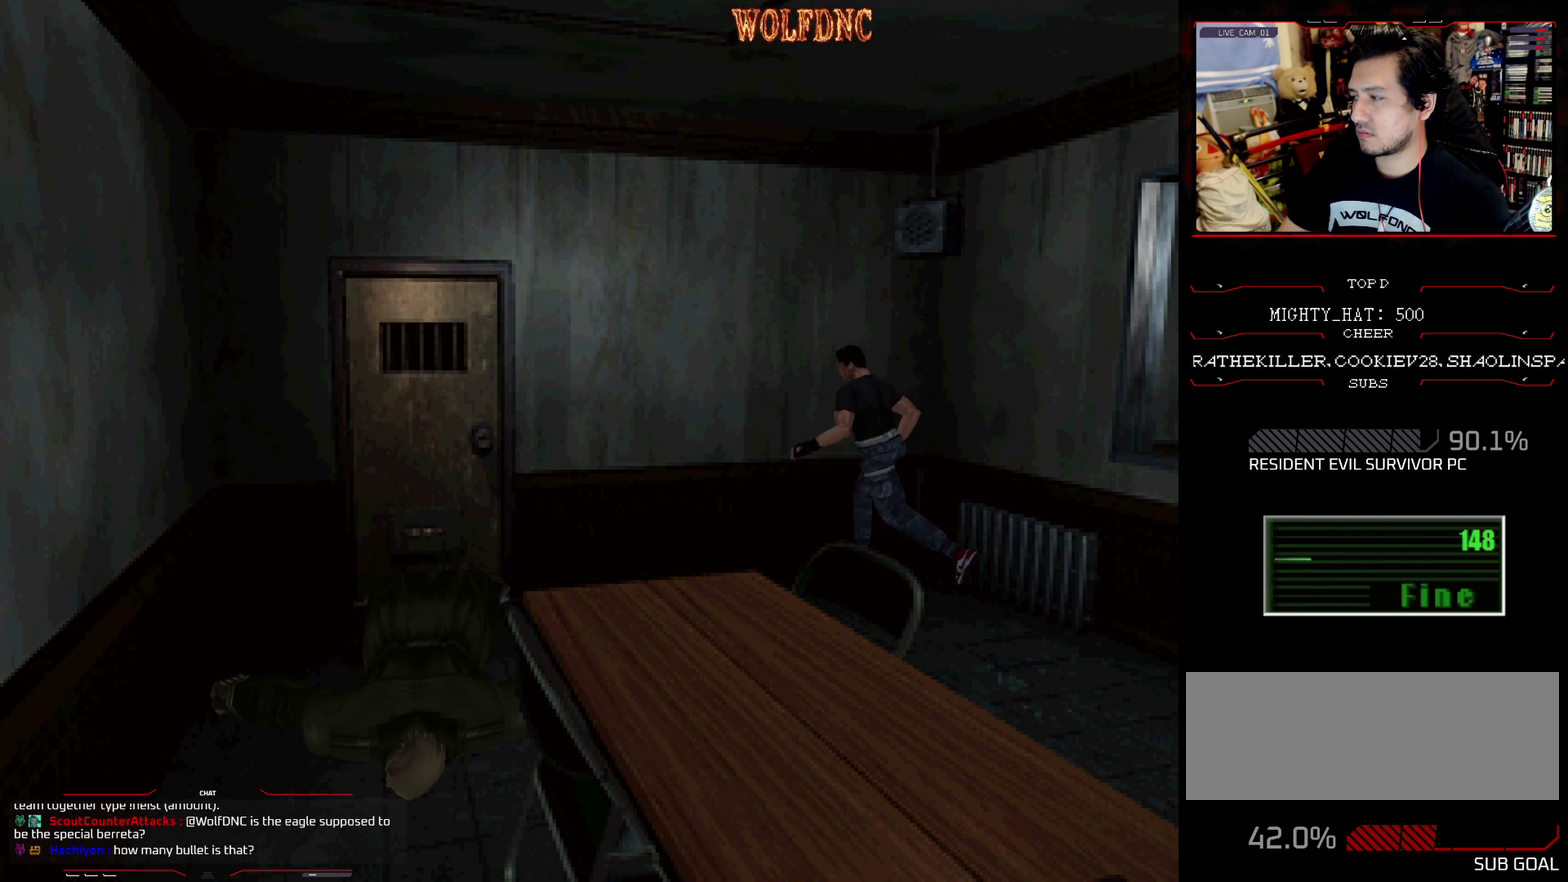
{"buttons": ["SQUARE"], "events": [[17, "CROSS", "down"], [117, "DPAD_LEFT", "up"], [284, "CROSS", "up"], [350, "CROSS", "down"], [484, "CROSS", "up"], [484, "DPAD_UP", "up"]]}
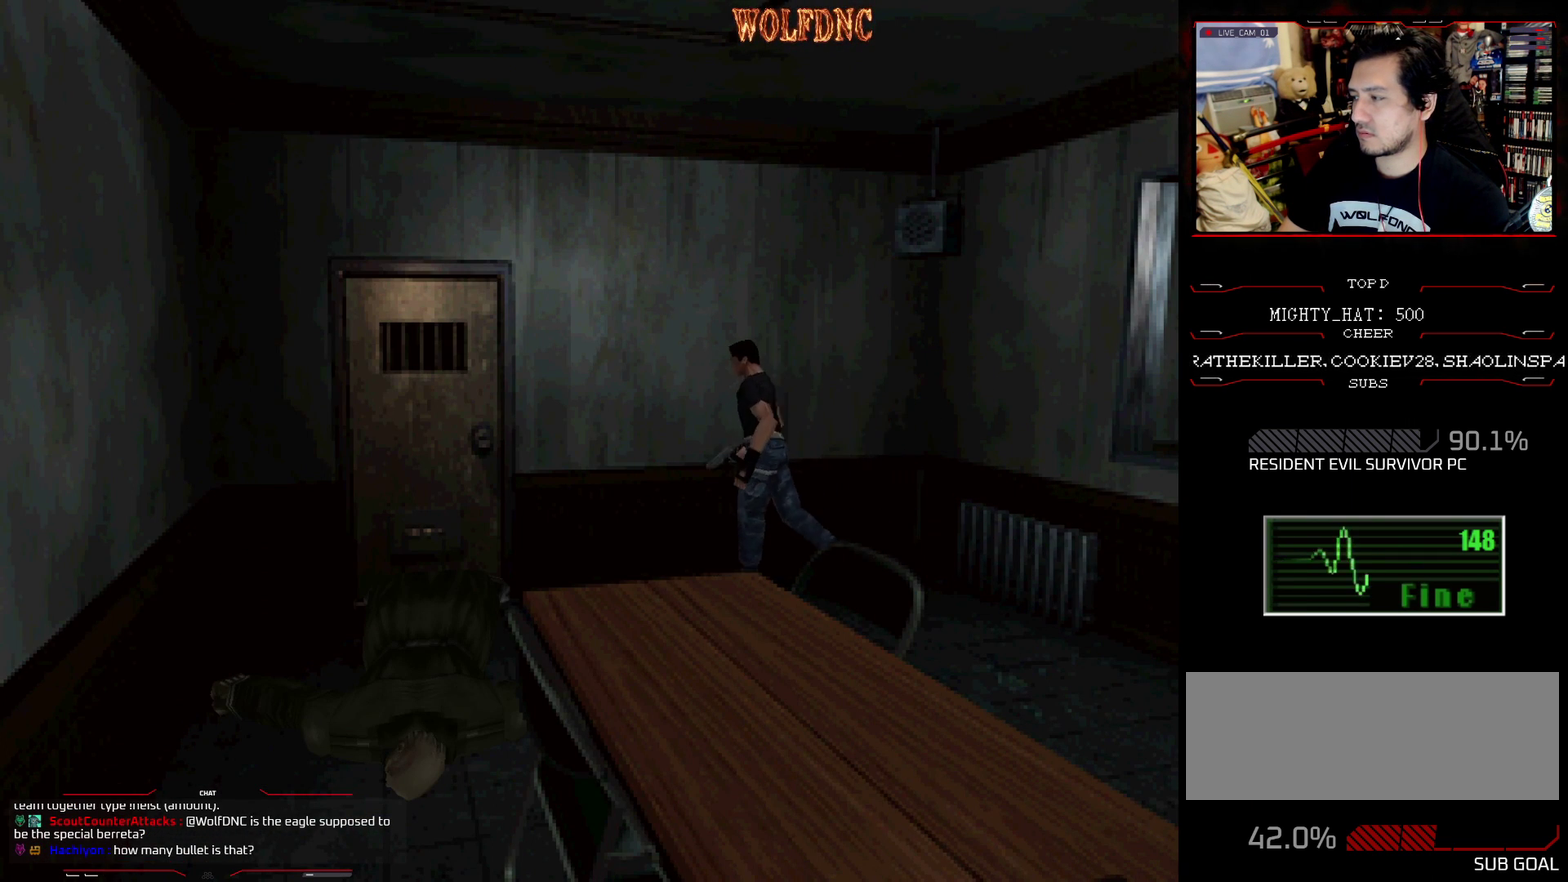
{"buttons": ["SQUARE", "DPAD_UP"], "events": [[83, "DPAD_LEFT", "down"], [83, "SQUARE", "up"], [133, "DPAD_UP", "down"], [183, "SQUARE", "down"], [267, "DPAD_LEFT", "up"]]}
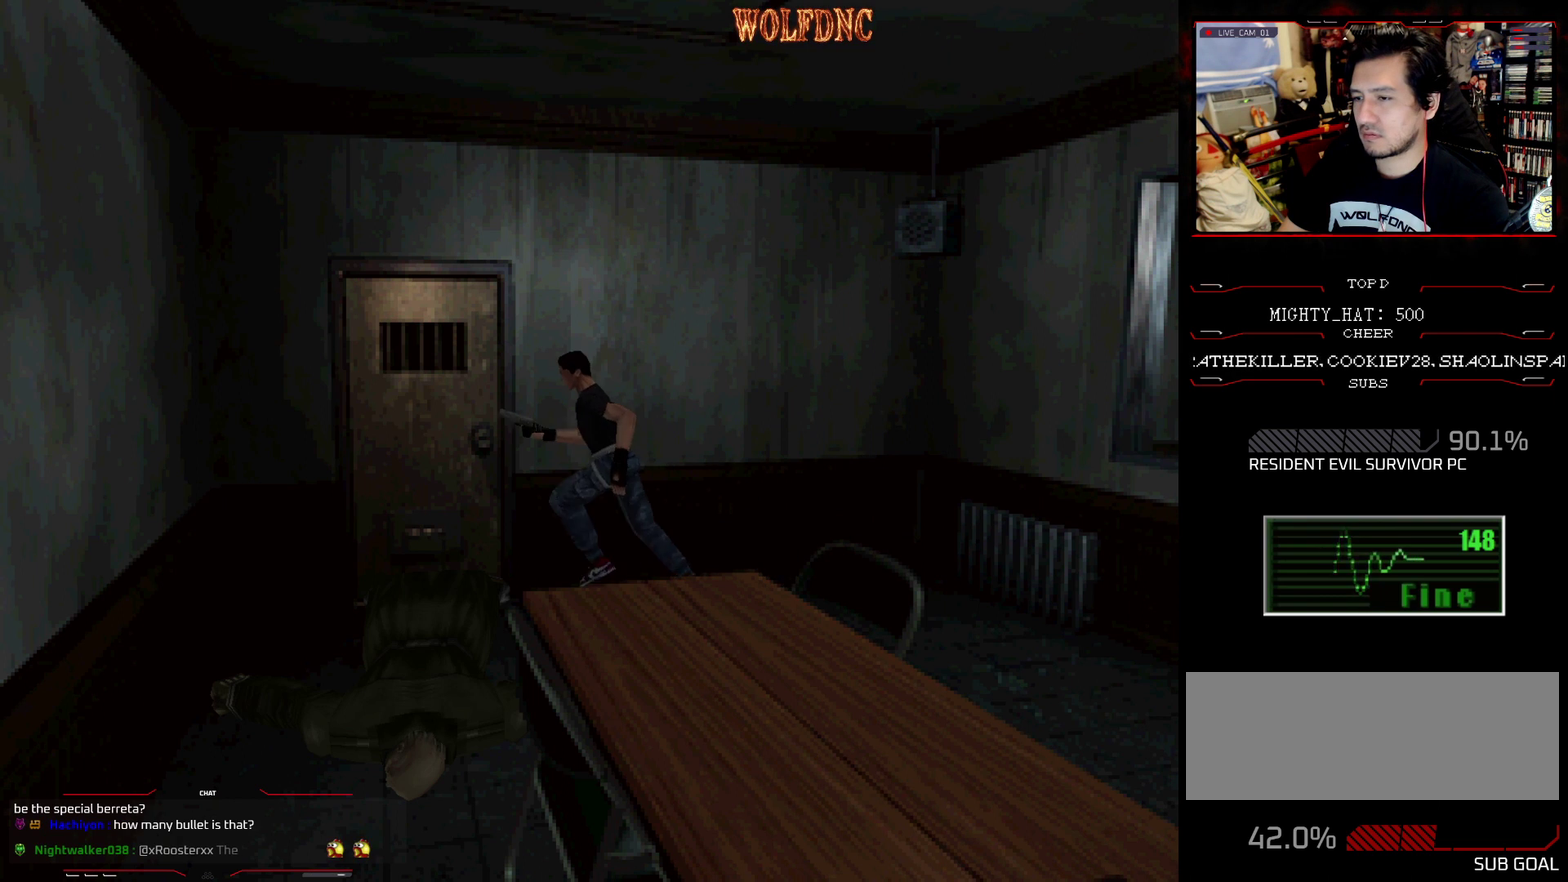
{"buttons": [], "events": [[200, "DPAD_LEFT", "down"], [200, "SQUARE", "up"], [234, "DPAD_UP", "up"], [384, "CIRCLE", "down"], [417, "DPAD_LEFT", "up"], [467, "CIRCLE", "up"]]}
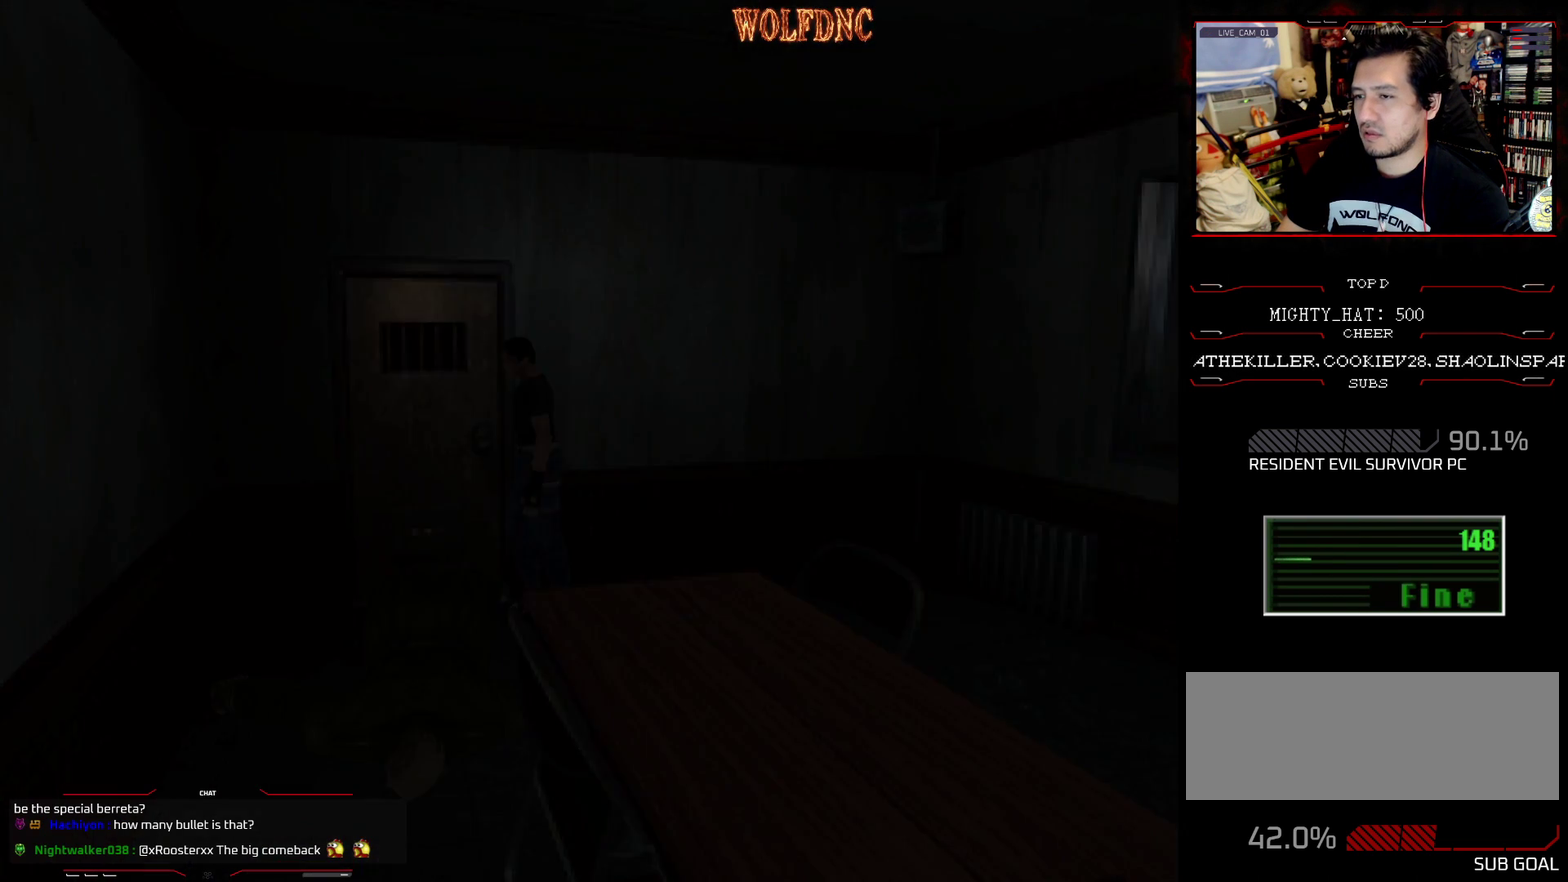
{"buttons": ["DPAD_DOWN"], "events": [[350, "DPAD_DOWN", "down"], [400, "DPAD_DOWN", "up"], [483, "DPAD_DOWN", "down"]]}
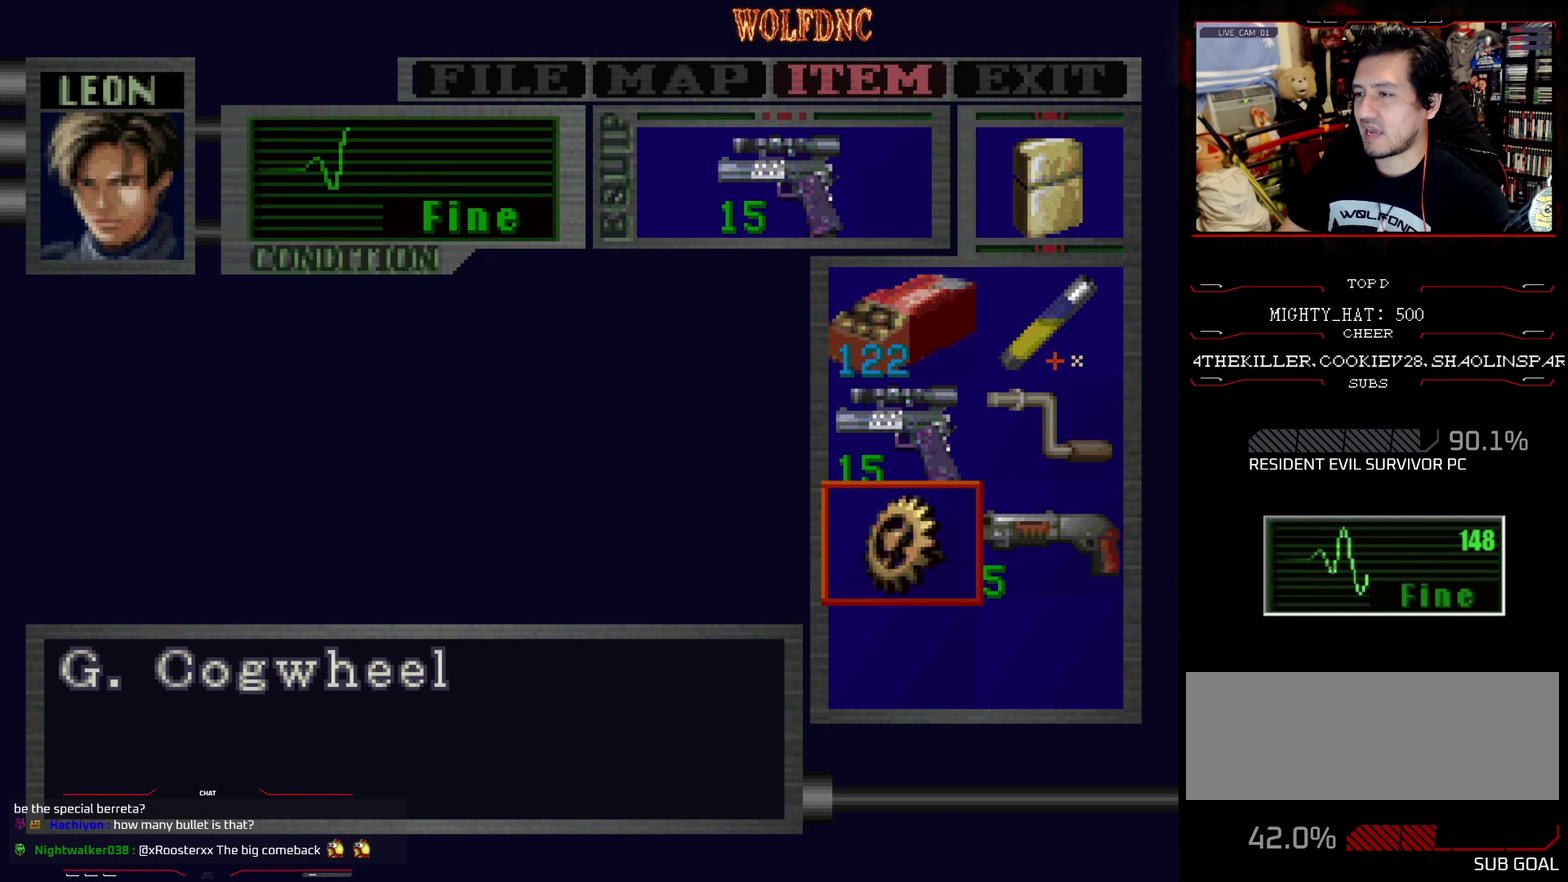
{"buttons": [], "events": [[33, "DPAD_DOWN", "up"], [217, "DPAD_UP", "down"], [267, "DPAD_UP", "up"]]}
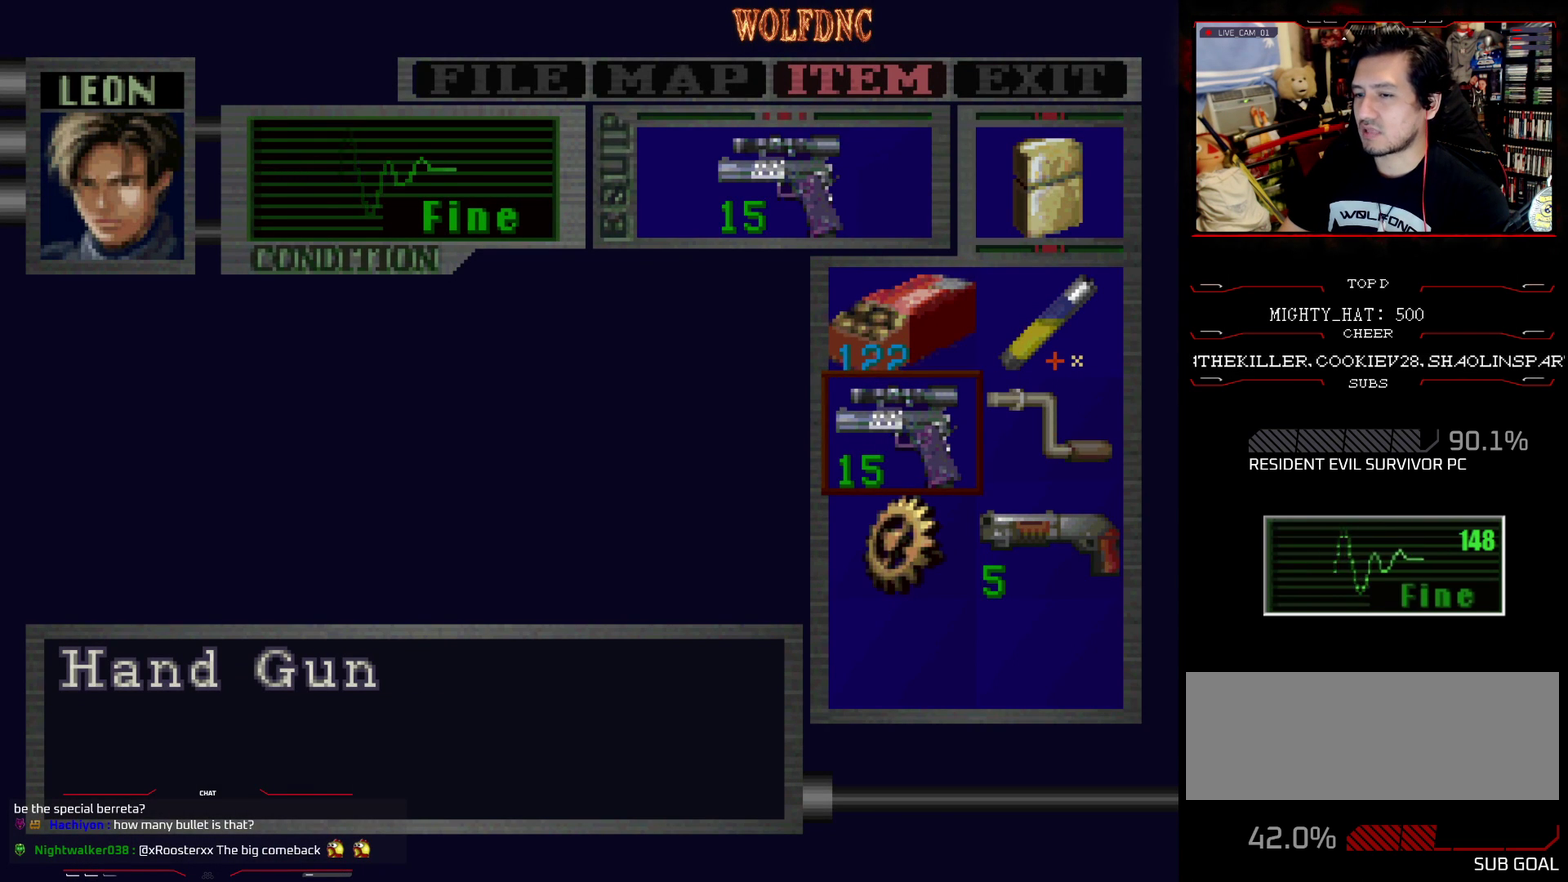
{"buttons": [], "events": []}
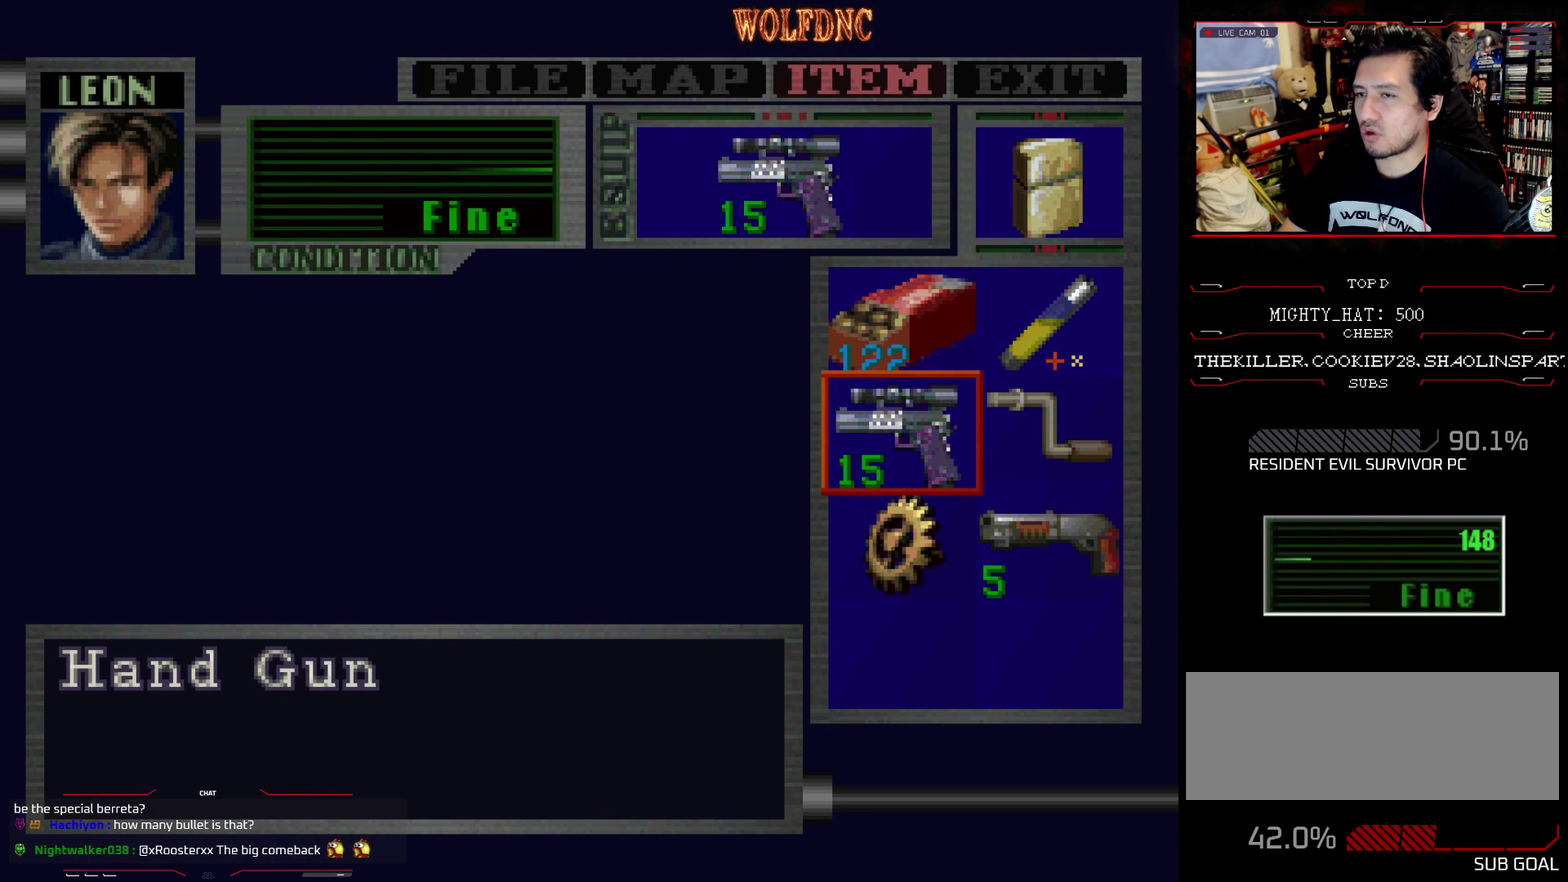
{"buttons": [], "events": []}
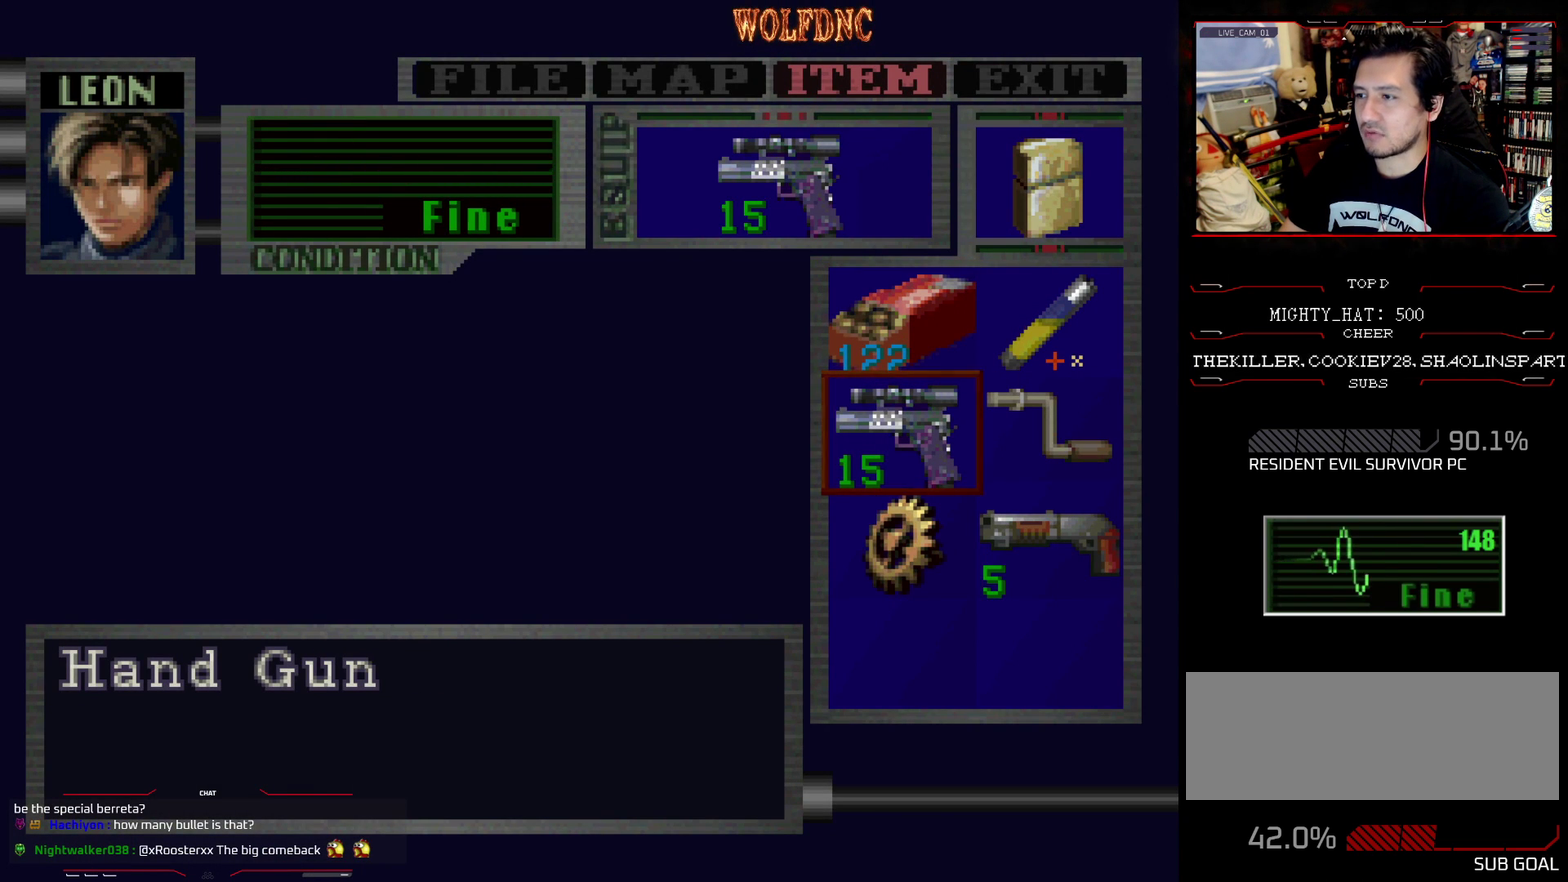
{"buttons": [], "events": [[317, "CIRCLE", "down"], [450, "CIRCLE", "up"]]}
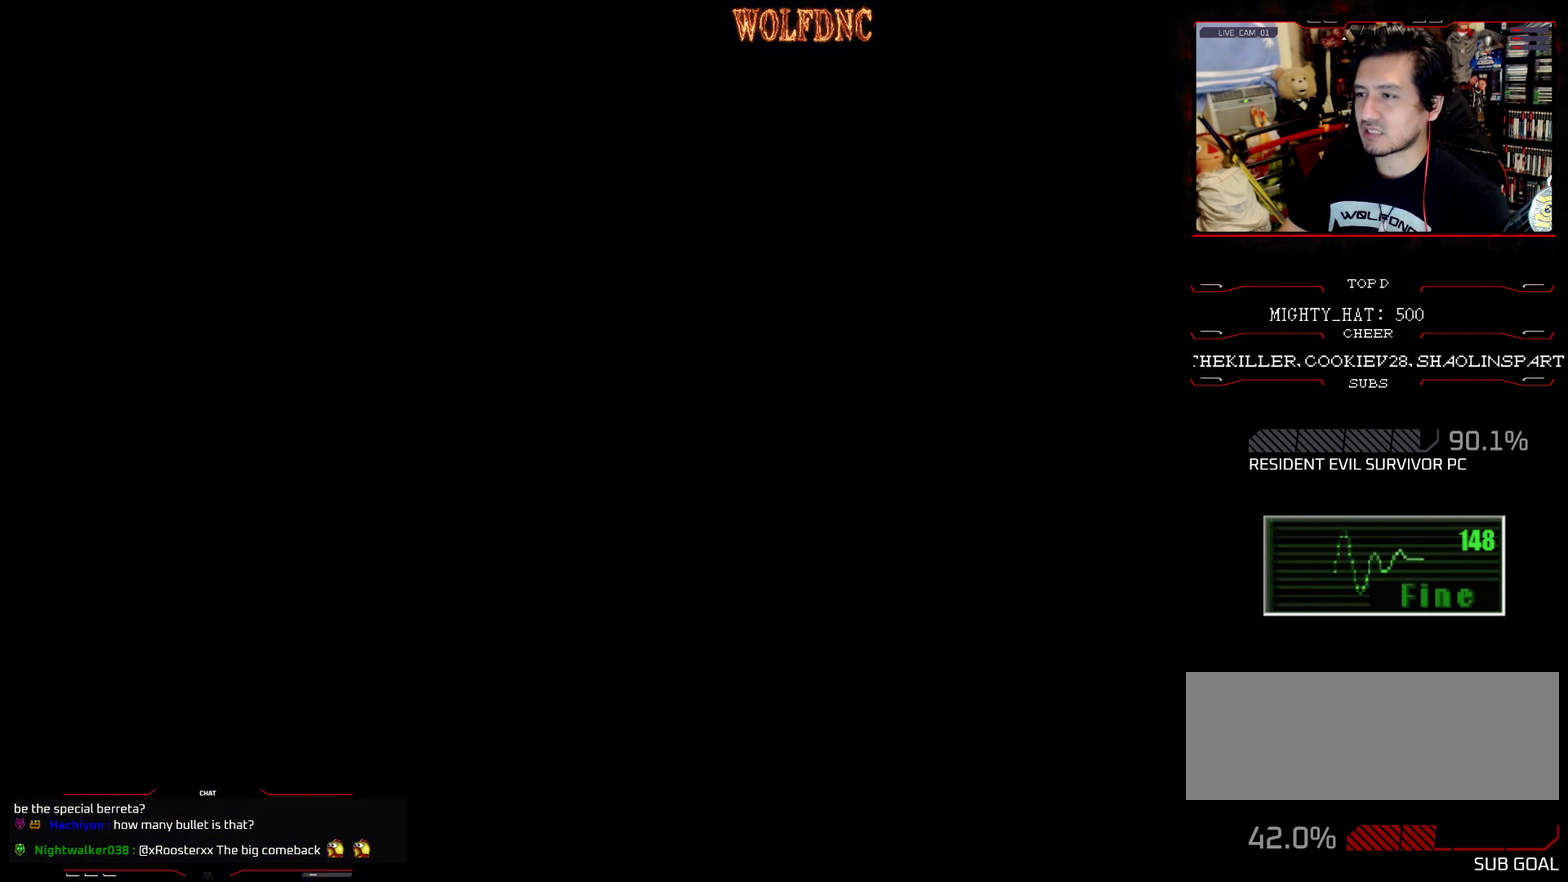
{"buttons": [], "events": [[234, "DPAD_UP", "down"], [284, "SQUARE", "down"], [350, "SQUARE", "up"], [467, "DPAD_UP", "up"]]}
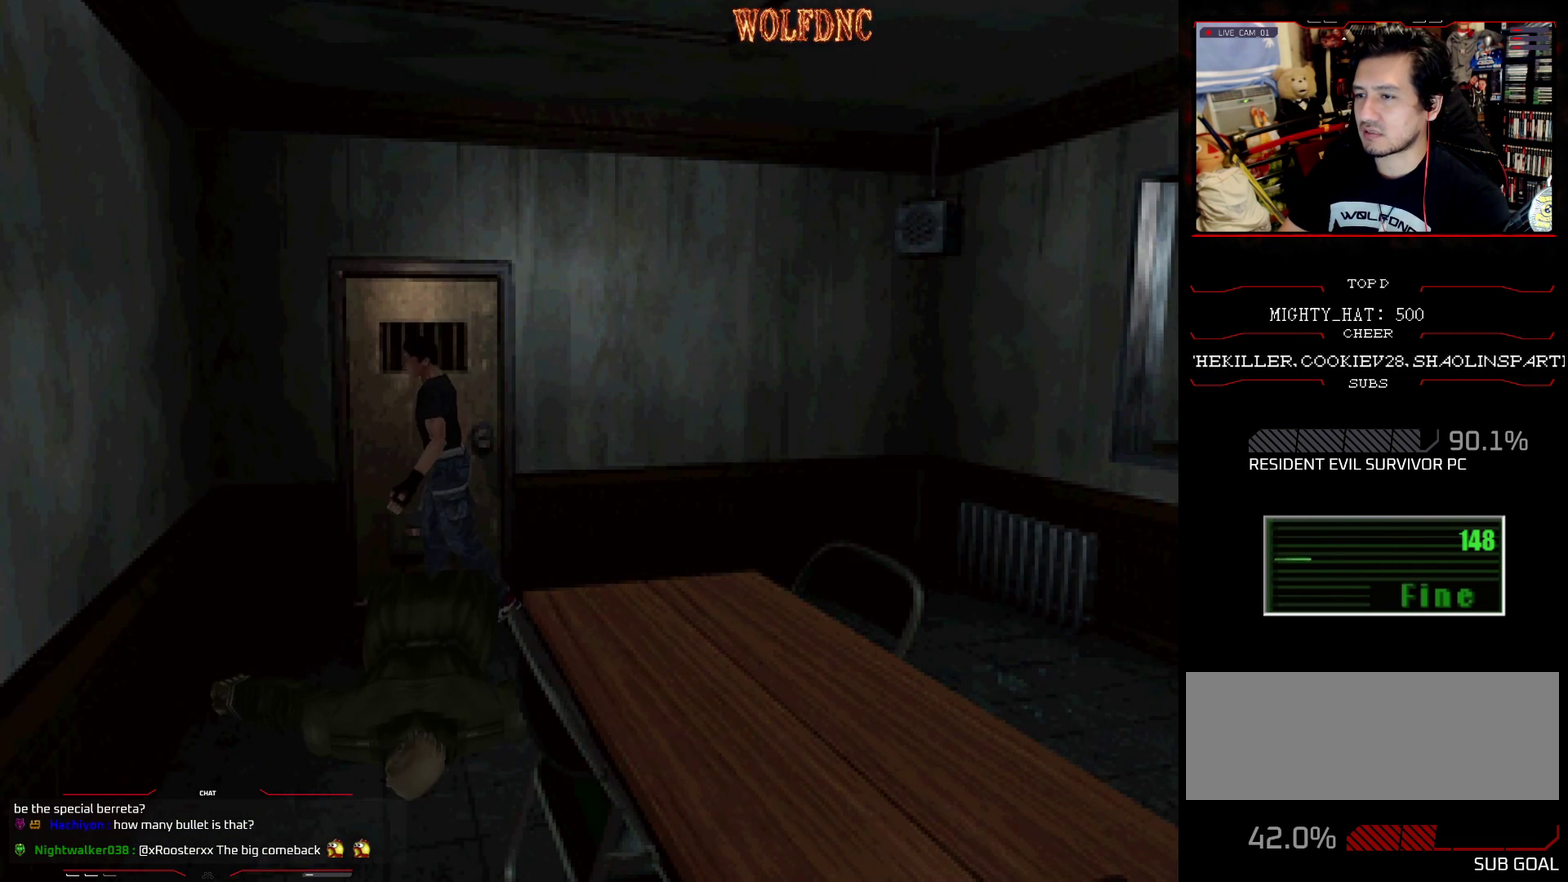
{"buttons": [], "events": [[66, "DPAD_LEFT", "down"], [166, "CROSS", "down"], [250, "CROSS", "up"], [300, "CROSS", "down"], [433, "CROSS", "up"], [433, "DPAD_LEFT", "up"]]}
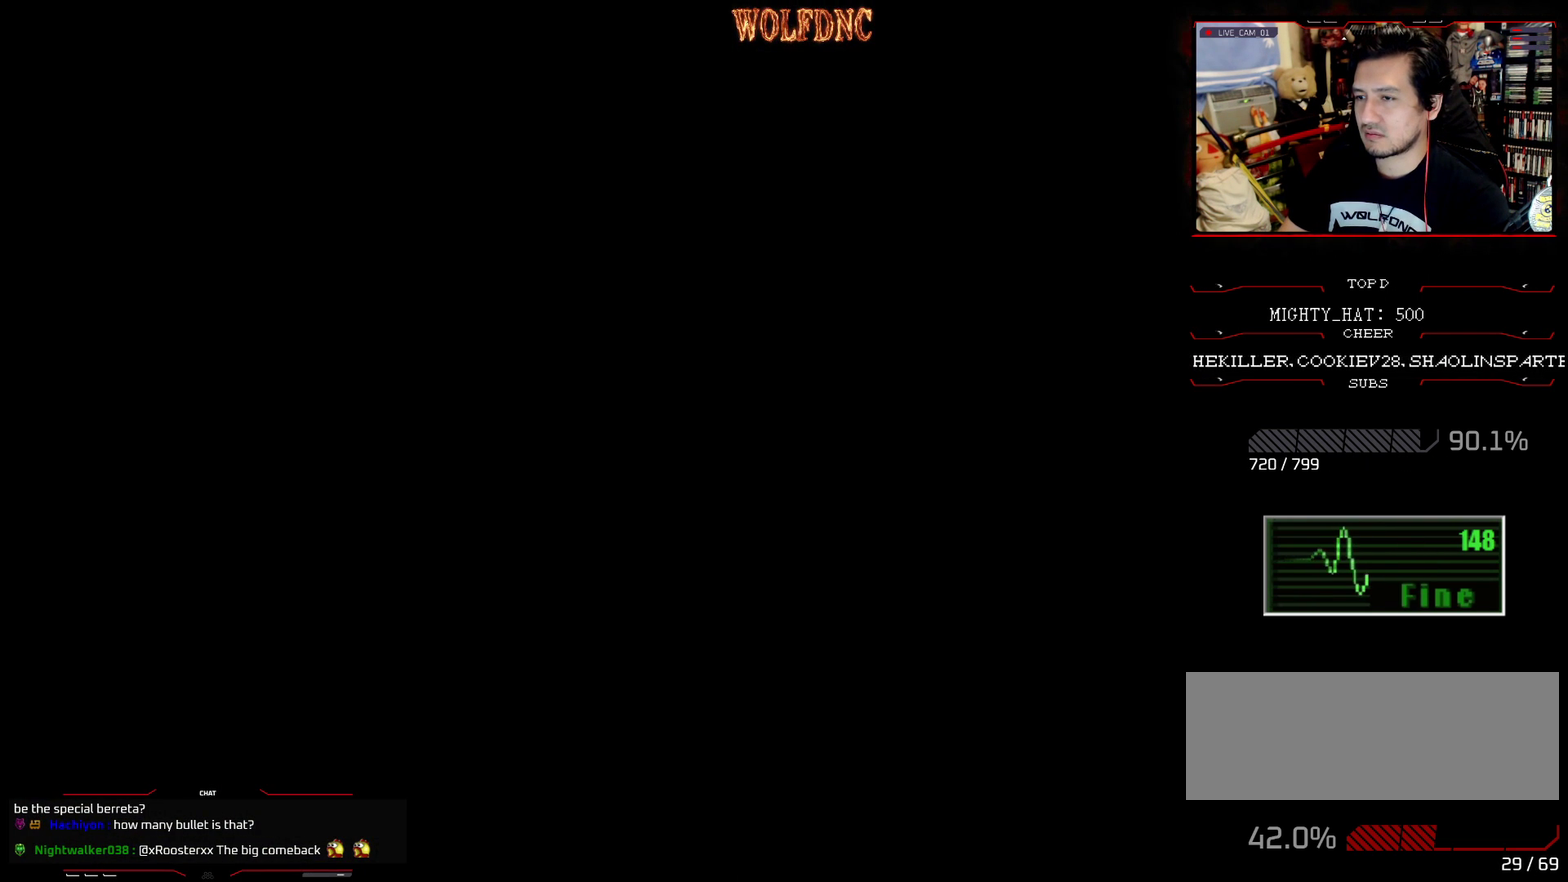
{"buttons": [], "events": []}